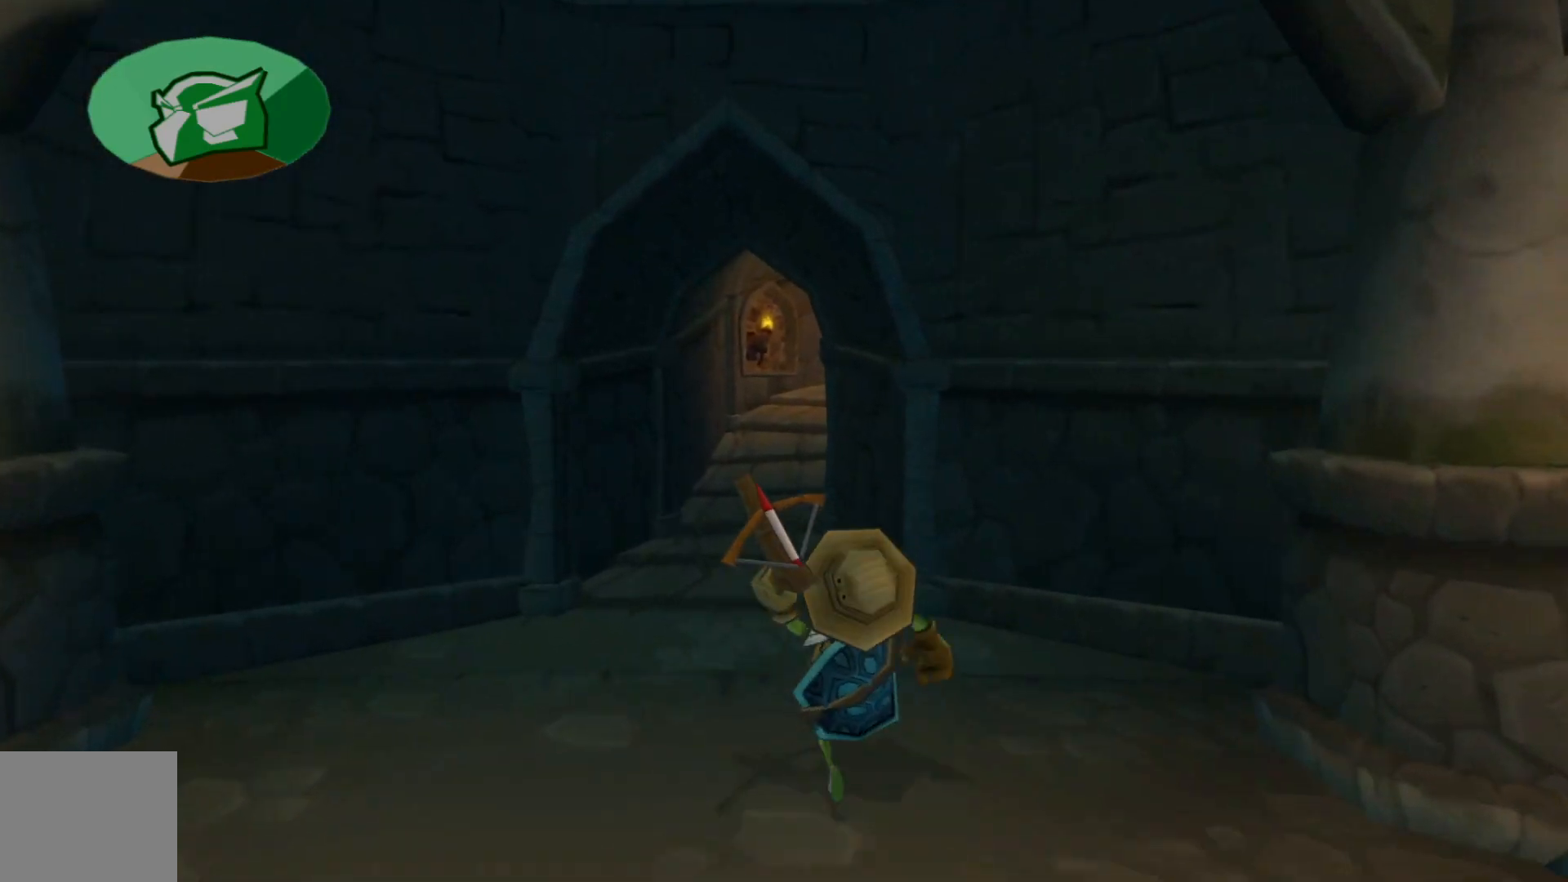
Gameplay with a controller (Xbox layout); each line is a JSON object with the inputs held at the frame after it (dt_ms = milliseconds from this image to that frame). "events" lists button and stick changes between this image and that frame as [ms after this image, input, new state], when the widget could be followed in between.
{"dt_ms": 500, "buttons": [], "left_stick": "up", "right_stick": "down-right", "events": [[217, "right_stick", "right"], [267, "right_stick", "down-right"]]}
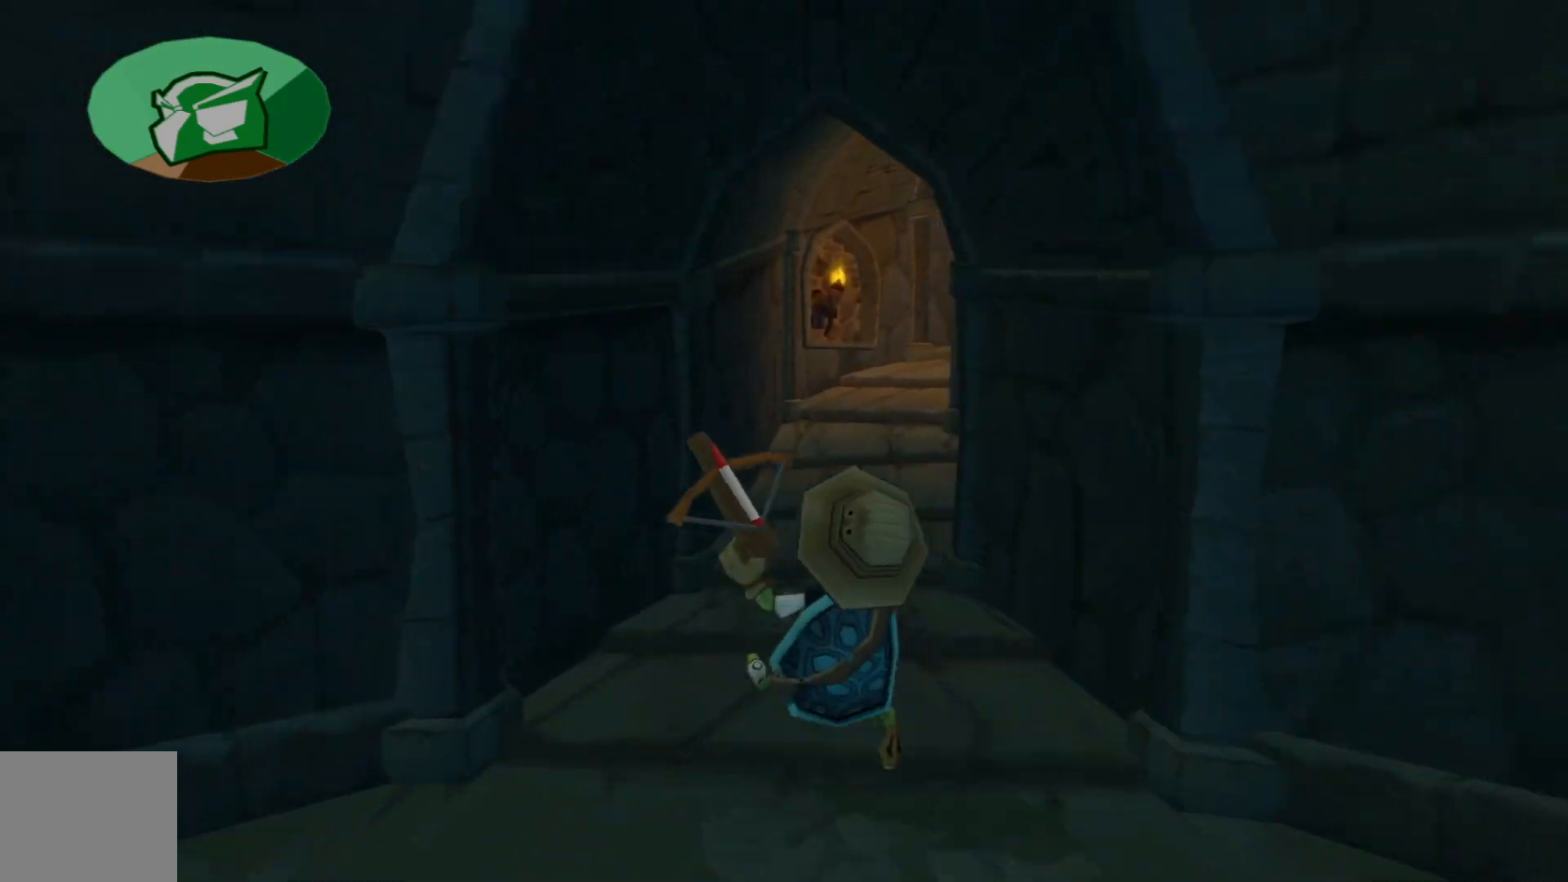
{"dt_ms": 1000, "buttons": [], "left_stick": "up-right", "right_stick": "right"}
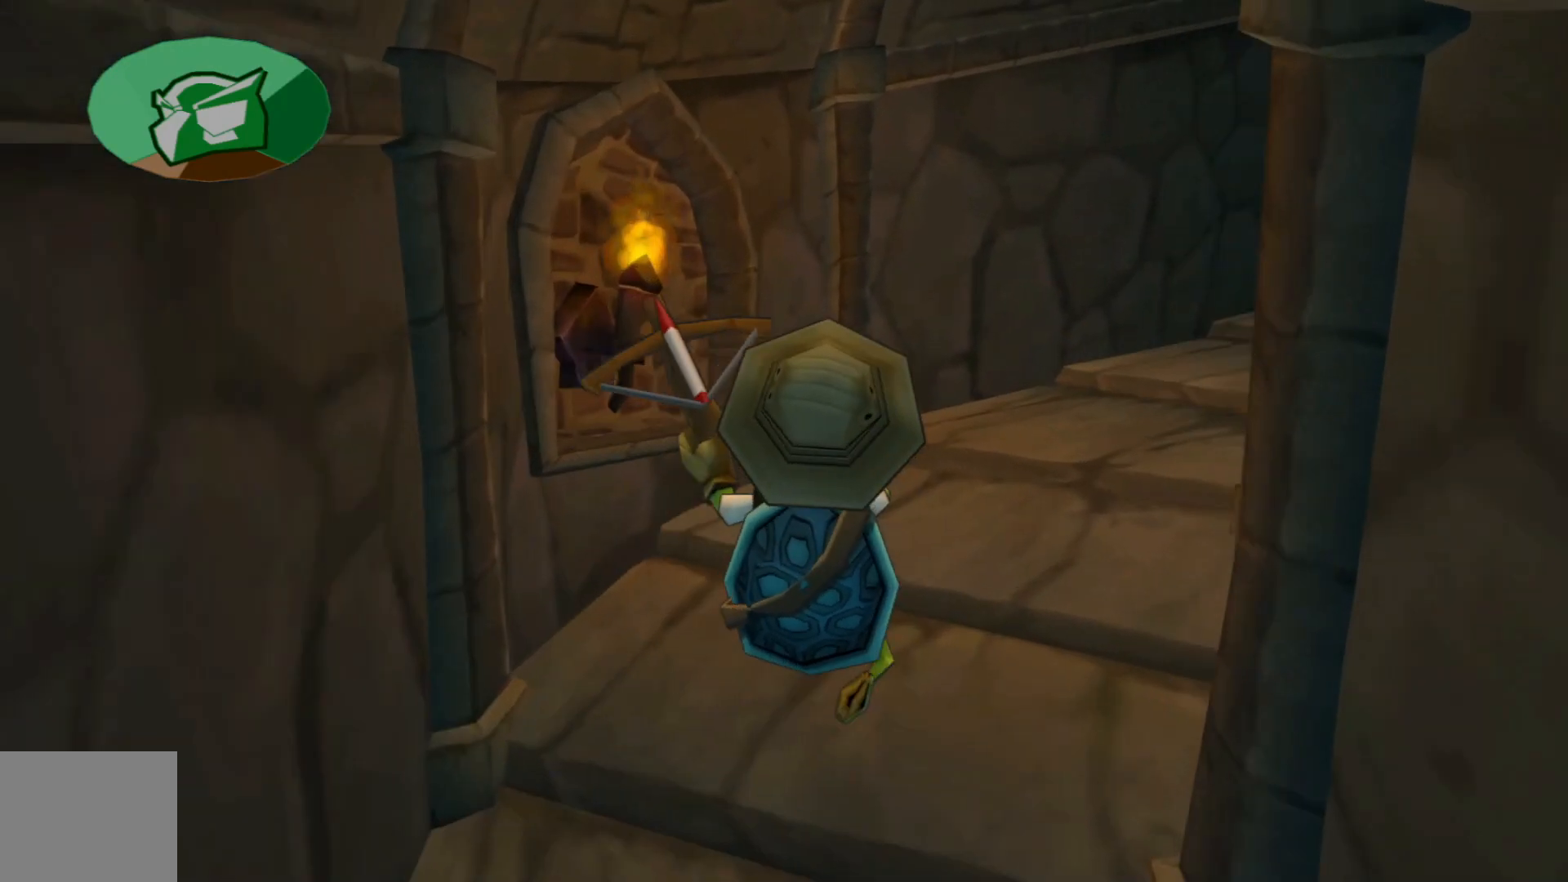
{"dt_ms": 500, "buttons": [], "left_stick": "up", "right_stick": "right", "events": [[367, "left_stick", "up"]]}
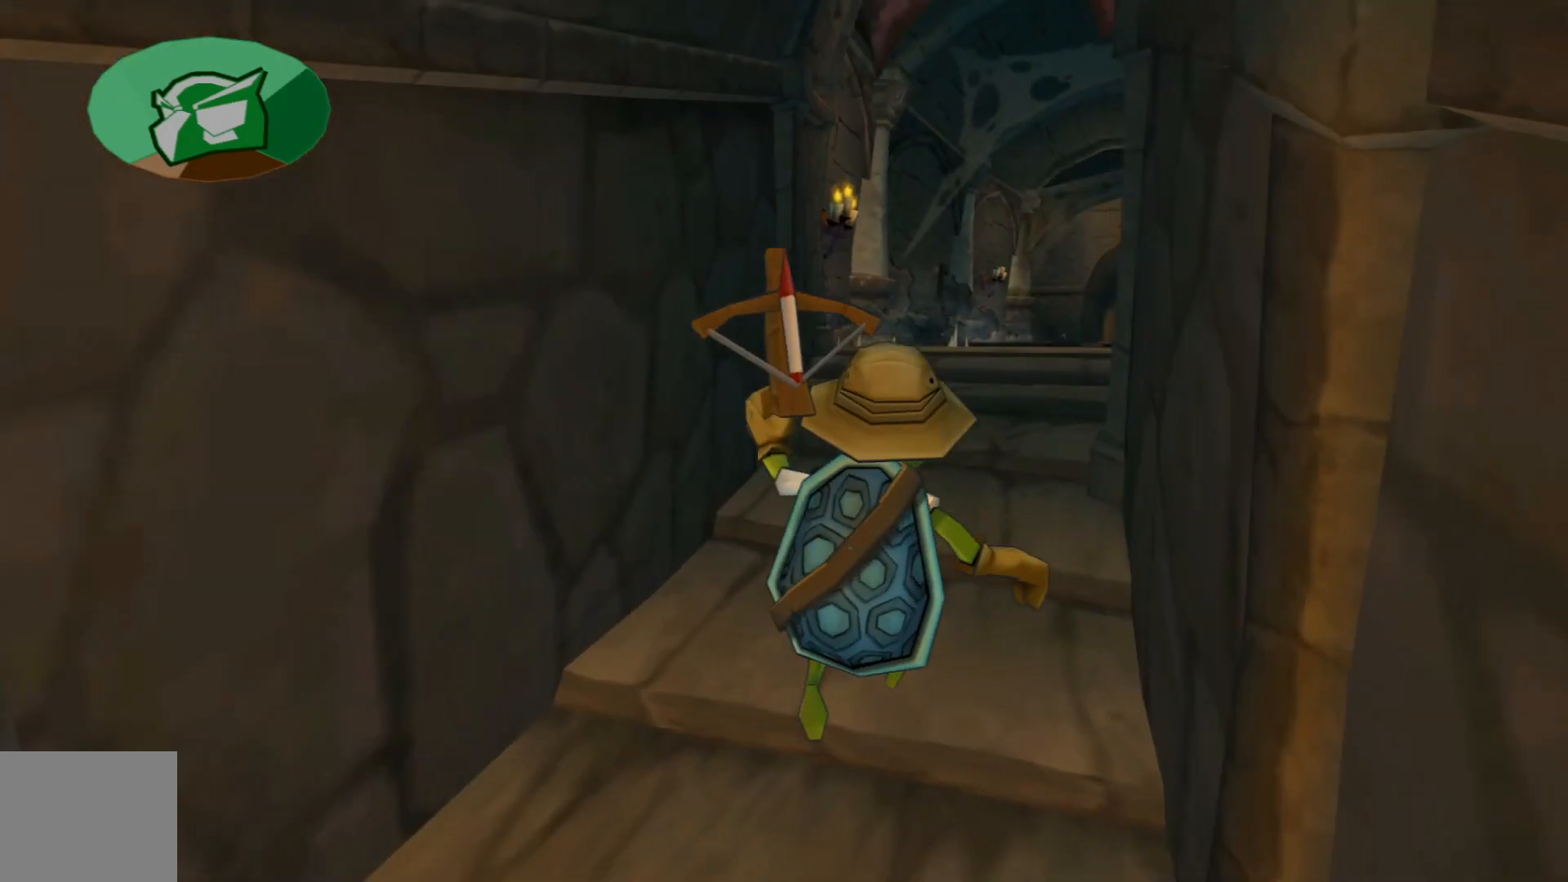
{"dt_ms": 500, "buttons": [], "left_stick": "up", "right_stick": "center", "events": [[267, "right_stick", "center"]]}
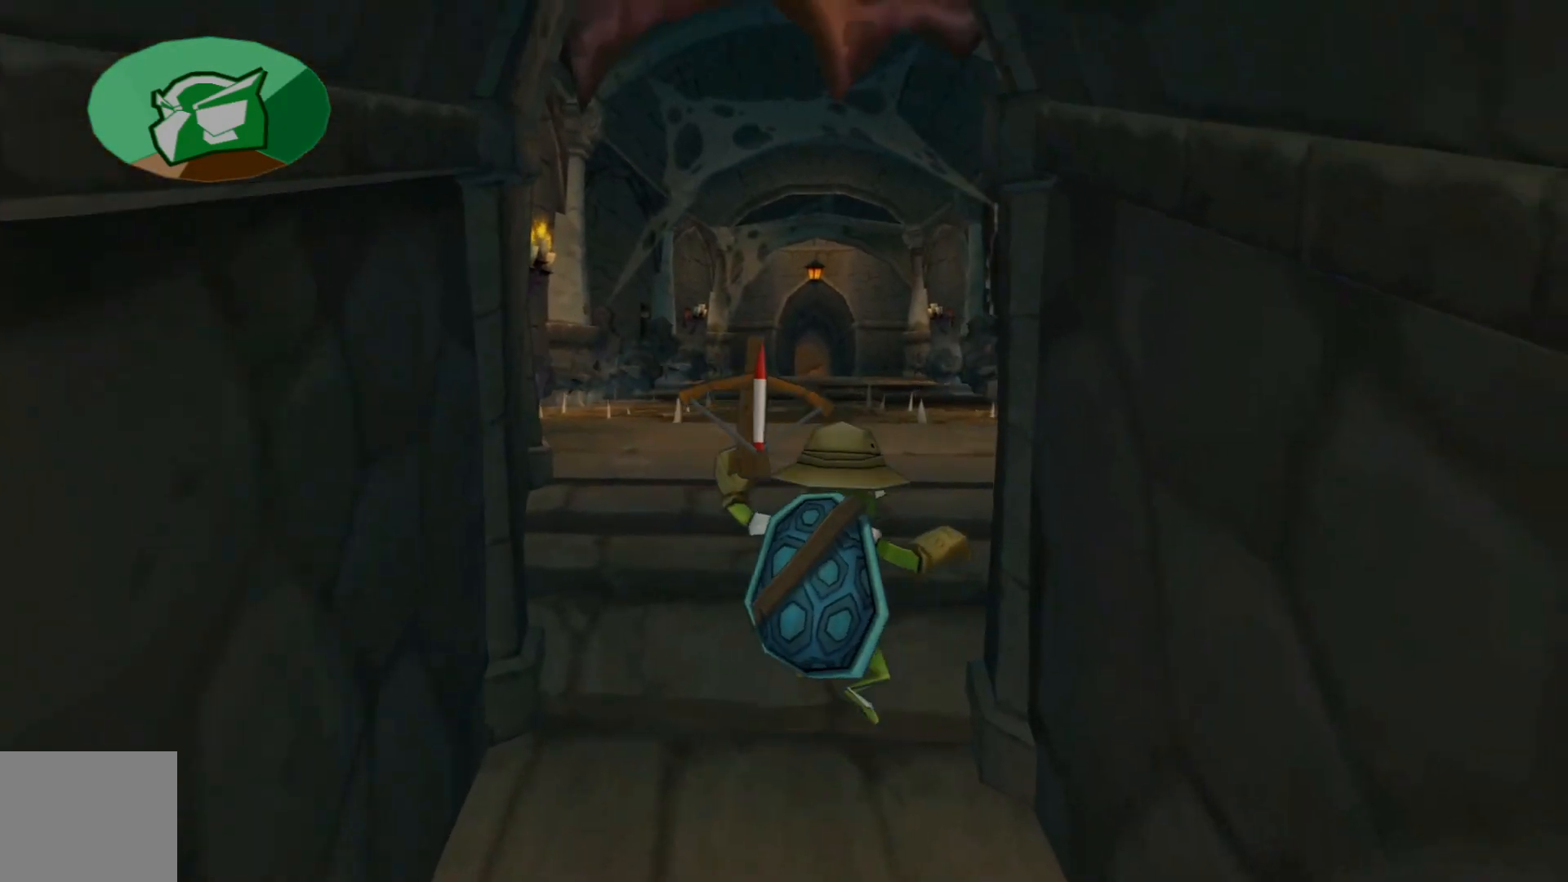
{"dt_ms": 500, "buttons": [], "left_stick": "up", "right_stick": "center", "events": []}
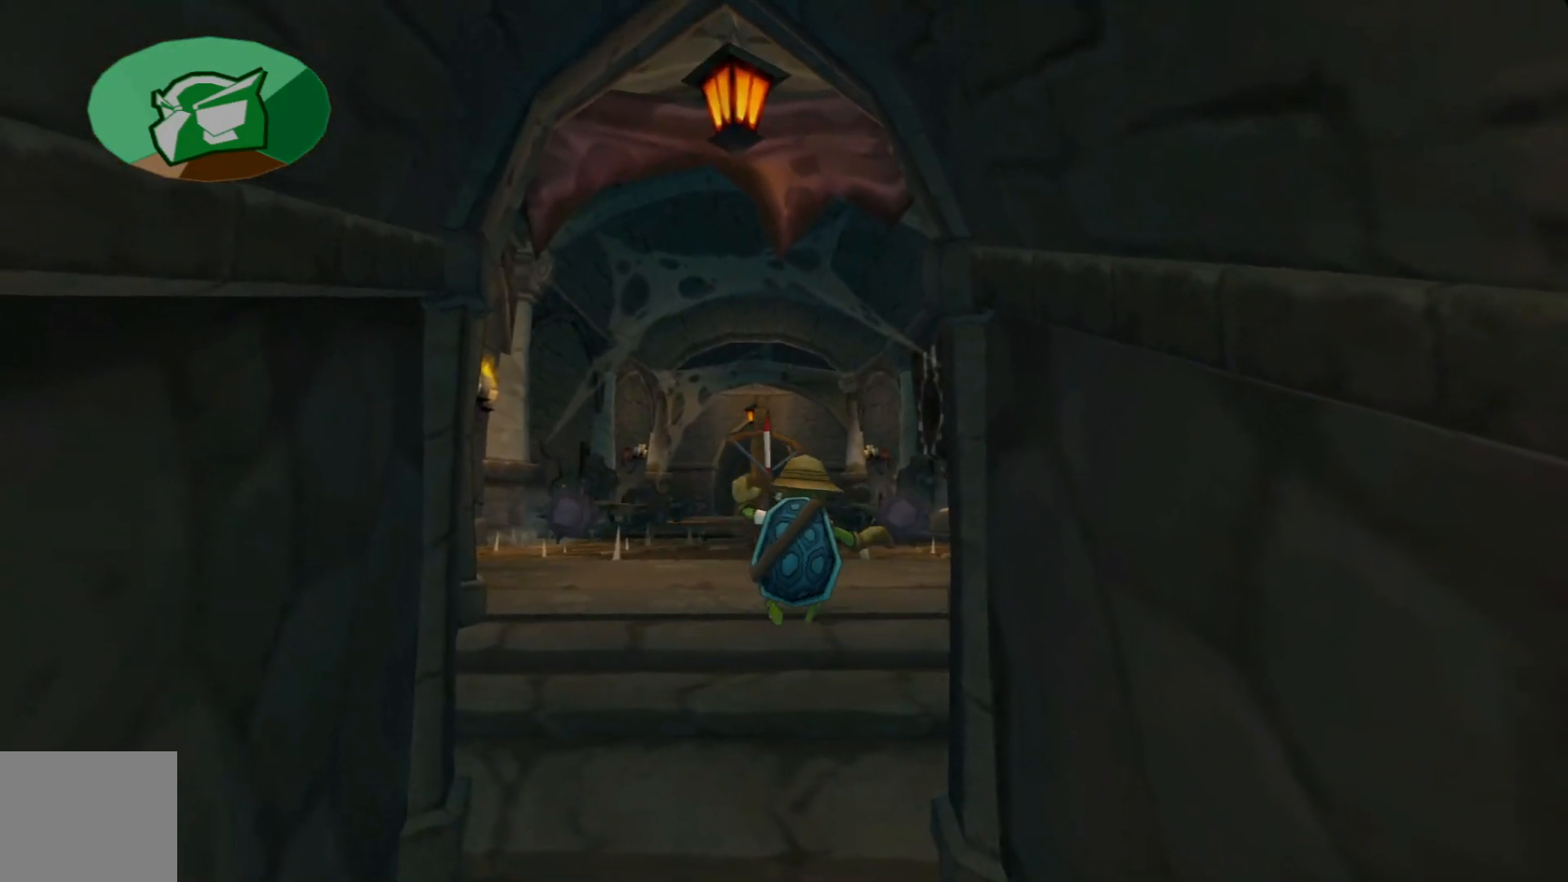
{"dt_ms": 500, "buttons": [], "left_stick": "up", "right_stick": "center", "events": []}
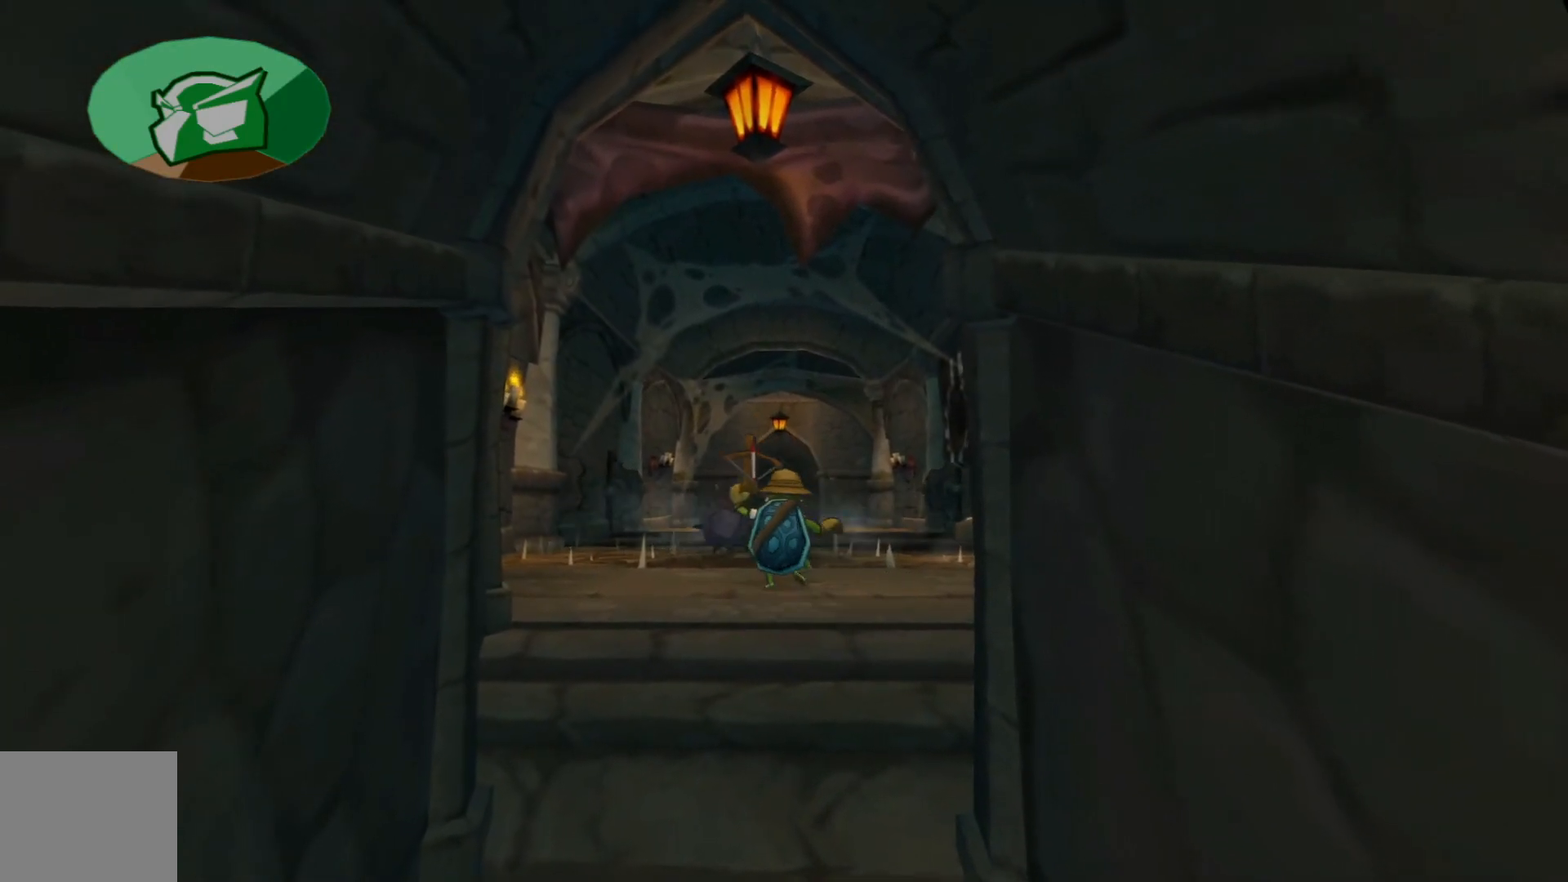
{"dt_ms": 500, "buttons": [], "left_stick": "center", "right_stick": "center", "events": [[317, "left_stick", "center"]]}
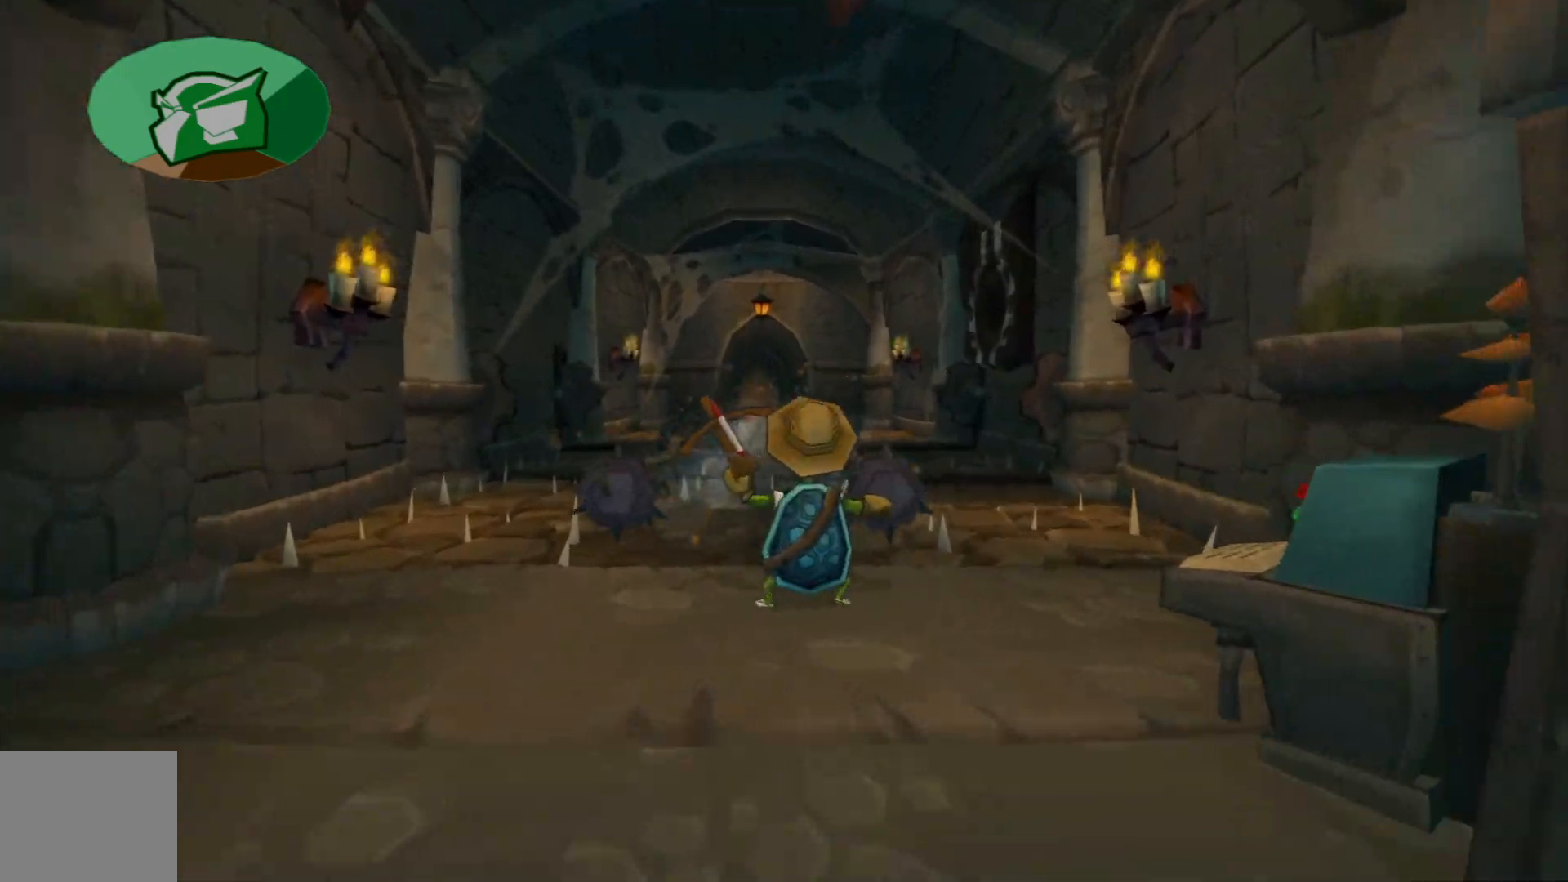
{"dt_ms": 500, "buttons": [], "left_stick": "up", "right_stick": "center", "events": [[17, "left_stick", "up"]]}
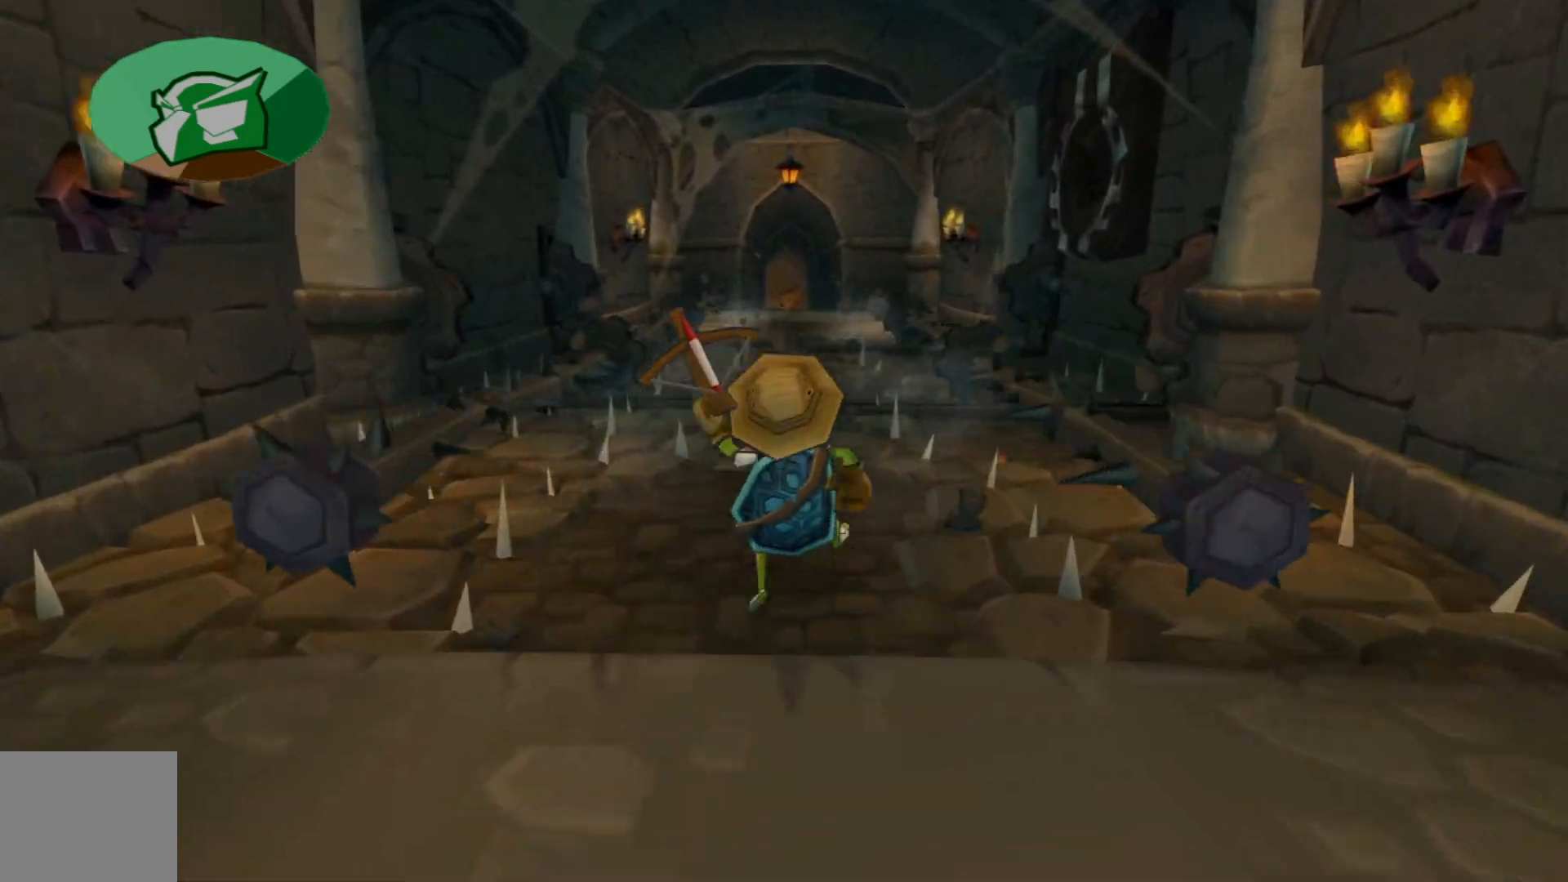
{"dt_ms": 500, "buttons": ["A"], "left_stick": "up-right", "right_stick": "center", "events": [[267, "left_stick", "up-right"], [300, "A", "down"]]}
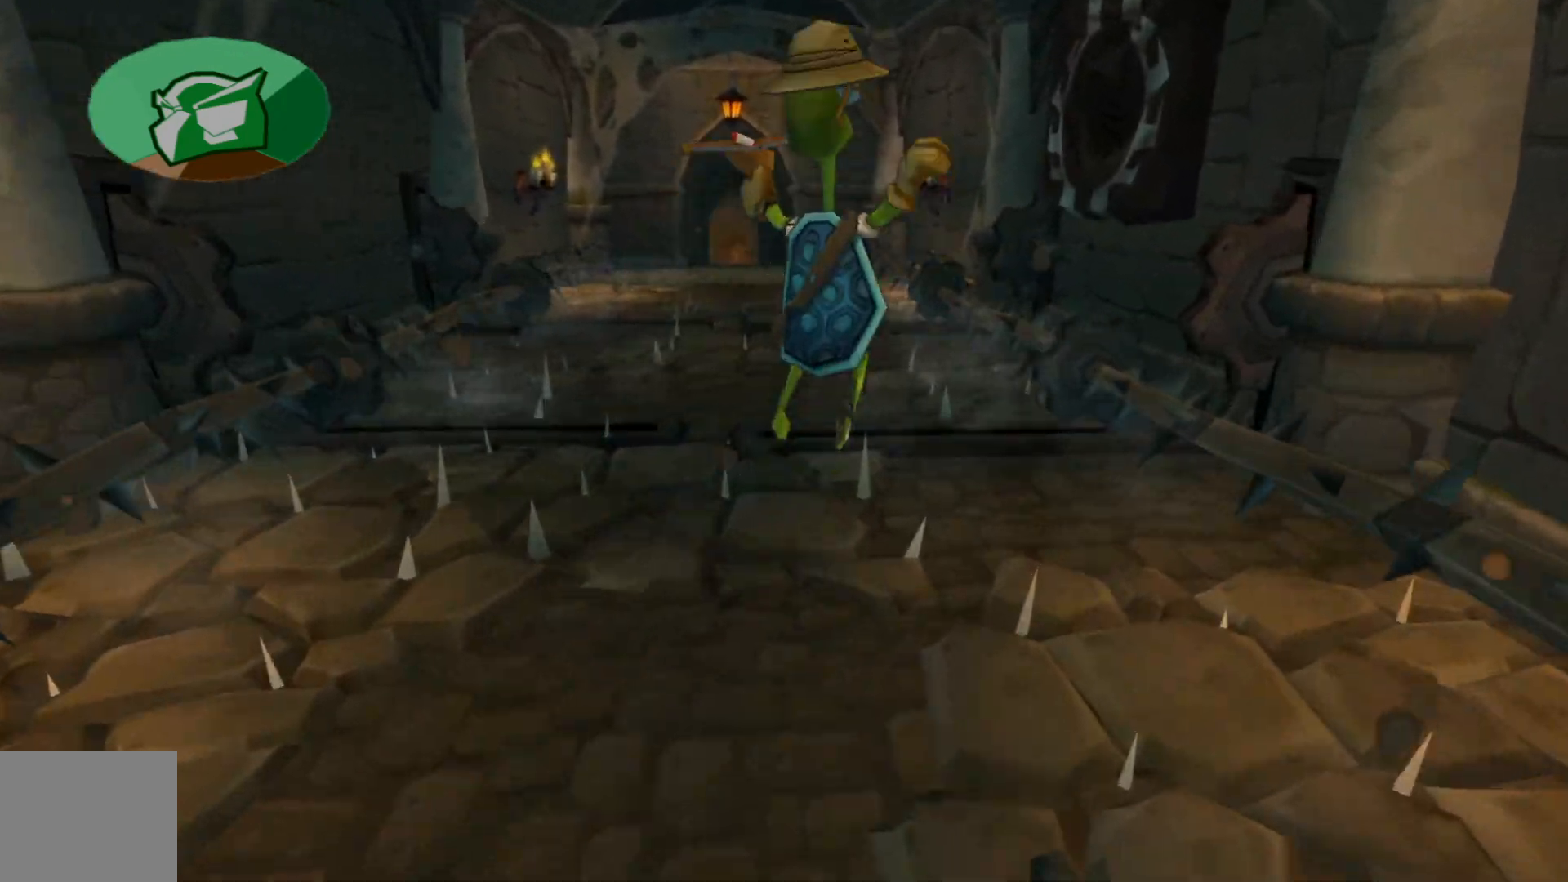
{"dt_ms": 500, "buttons": ["A"], "left_stick": "right", "right_stick": "center", "events": [[67, "A", "up"], [267, "left_stick", "right"], [317, "A", "down"]]}
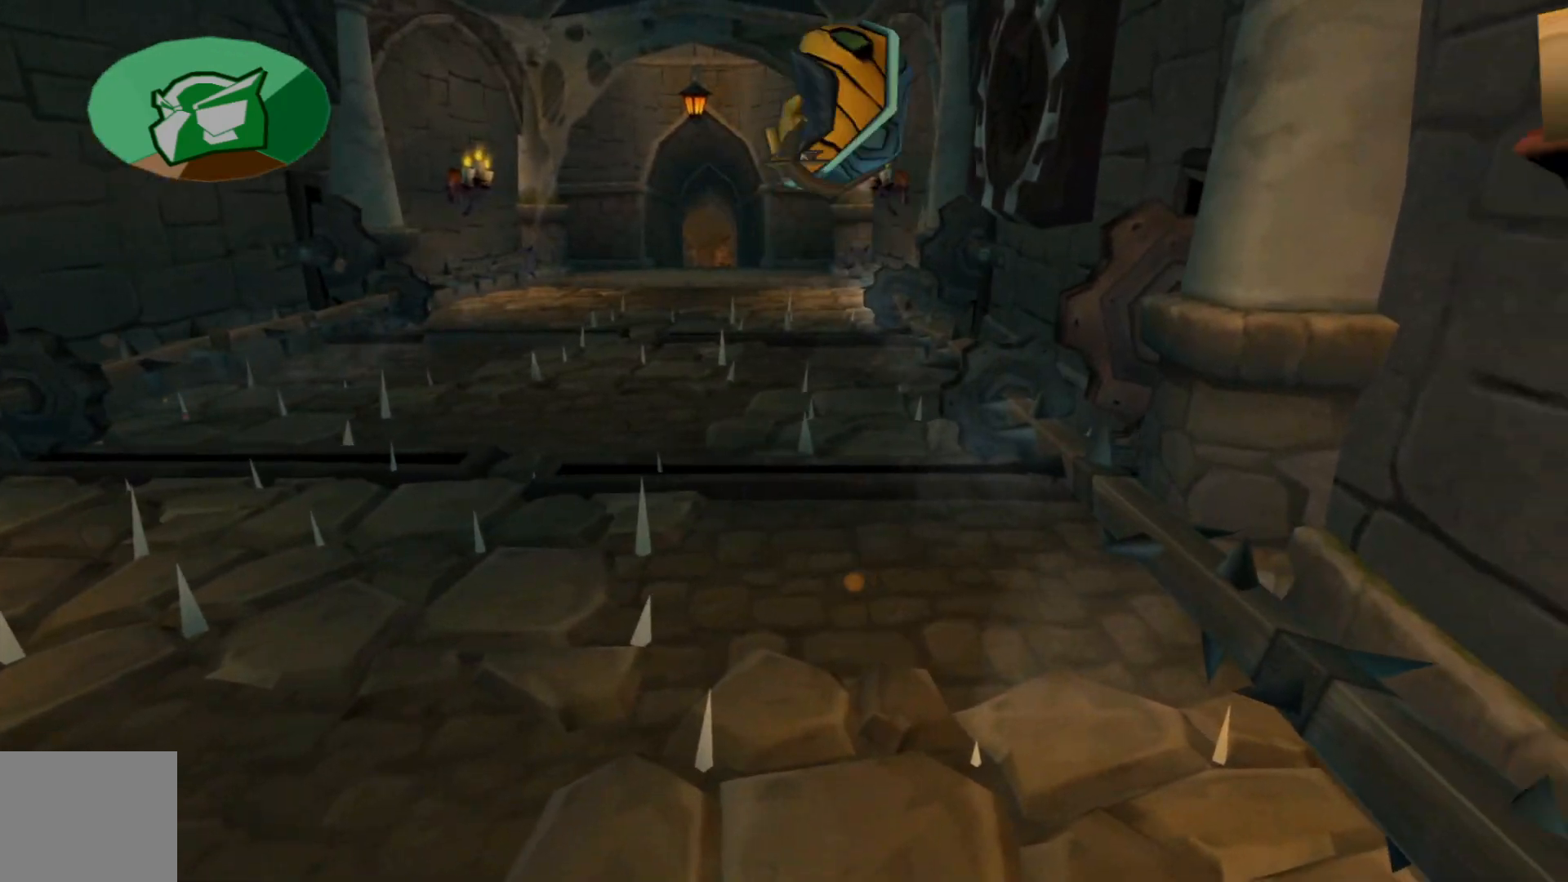
{"dt_ms": 500, "buttons": [], "left_stick": "right", "right_stick": "center", "events": [[17, "A", "up"], [50, "left_stick", "down"], [117, "left_stick", "left"], [400, "left_stick", "right"]]}
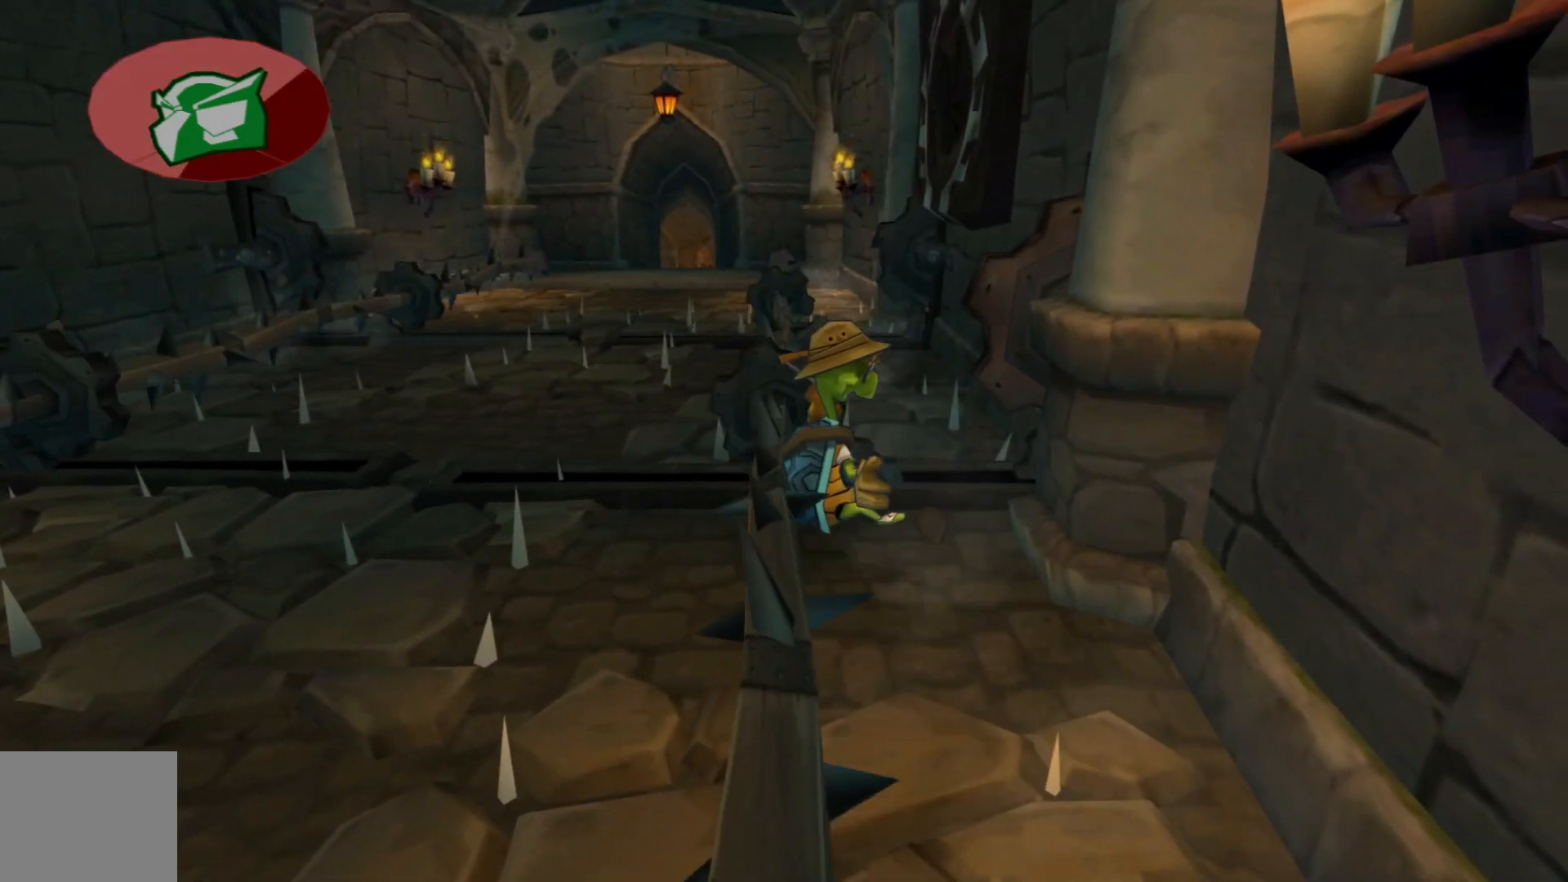
{"dt_ms": 500, "buttons": [], "left_stick": "right", "right_stick": "center", "events": [[117, "left_stick", "center"], [367, "left_stick", "right"]]}
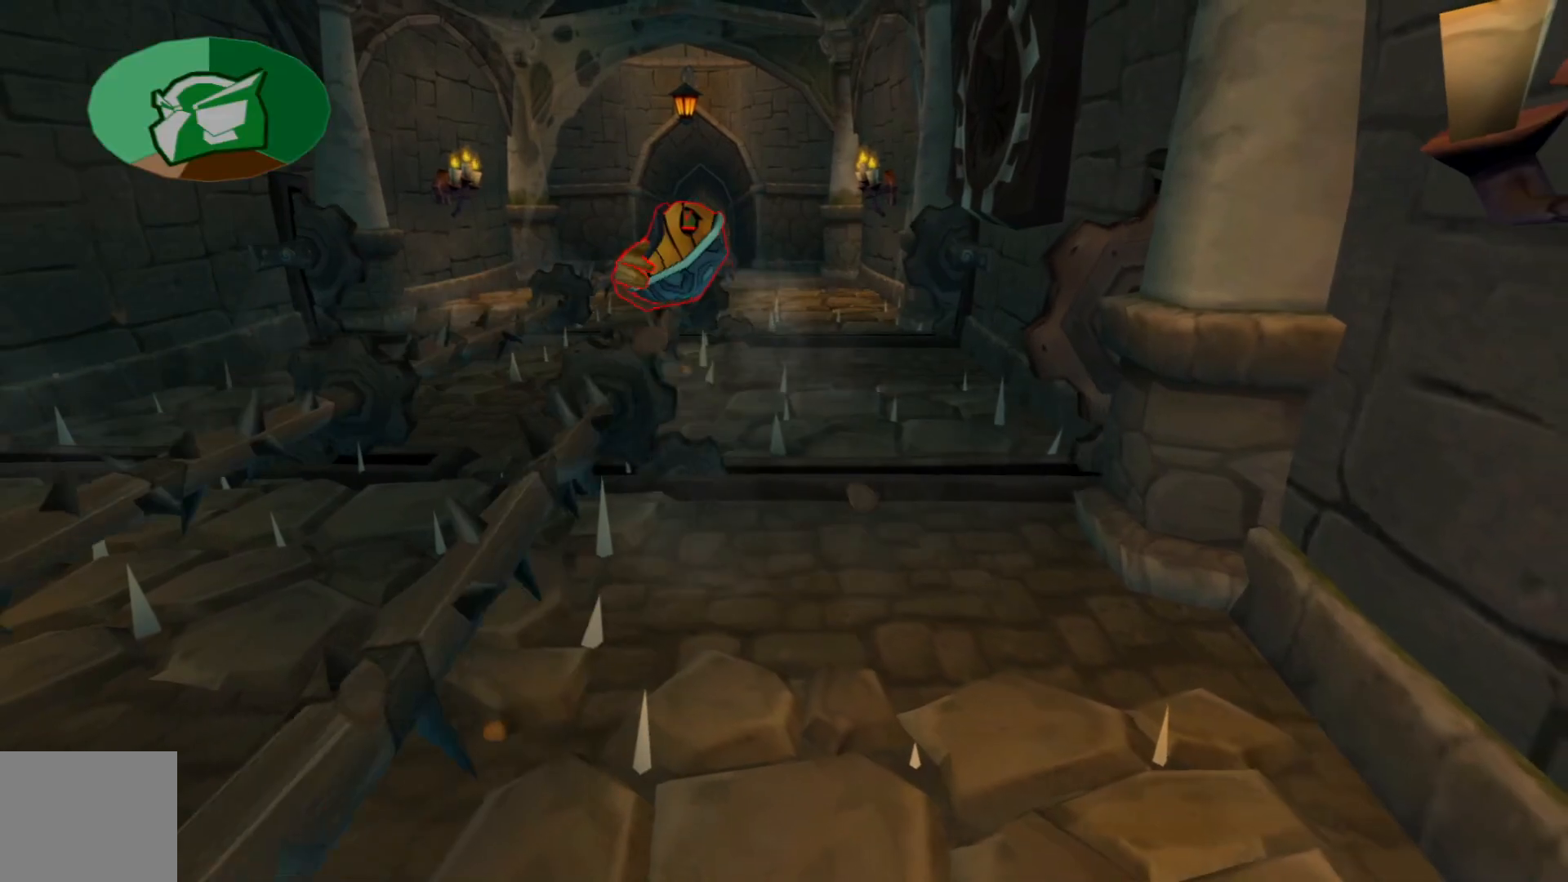
{"dt_ms": 500, "buttons": [], "left_stick": "right", "right_stick": "center", "events": []}
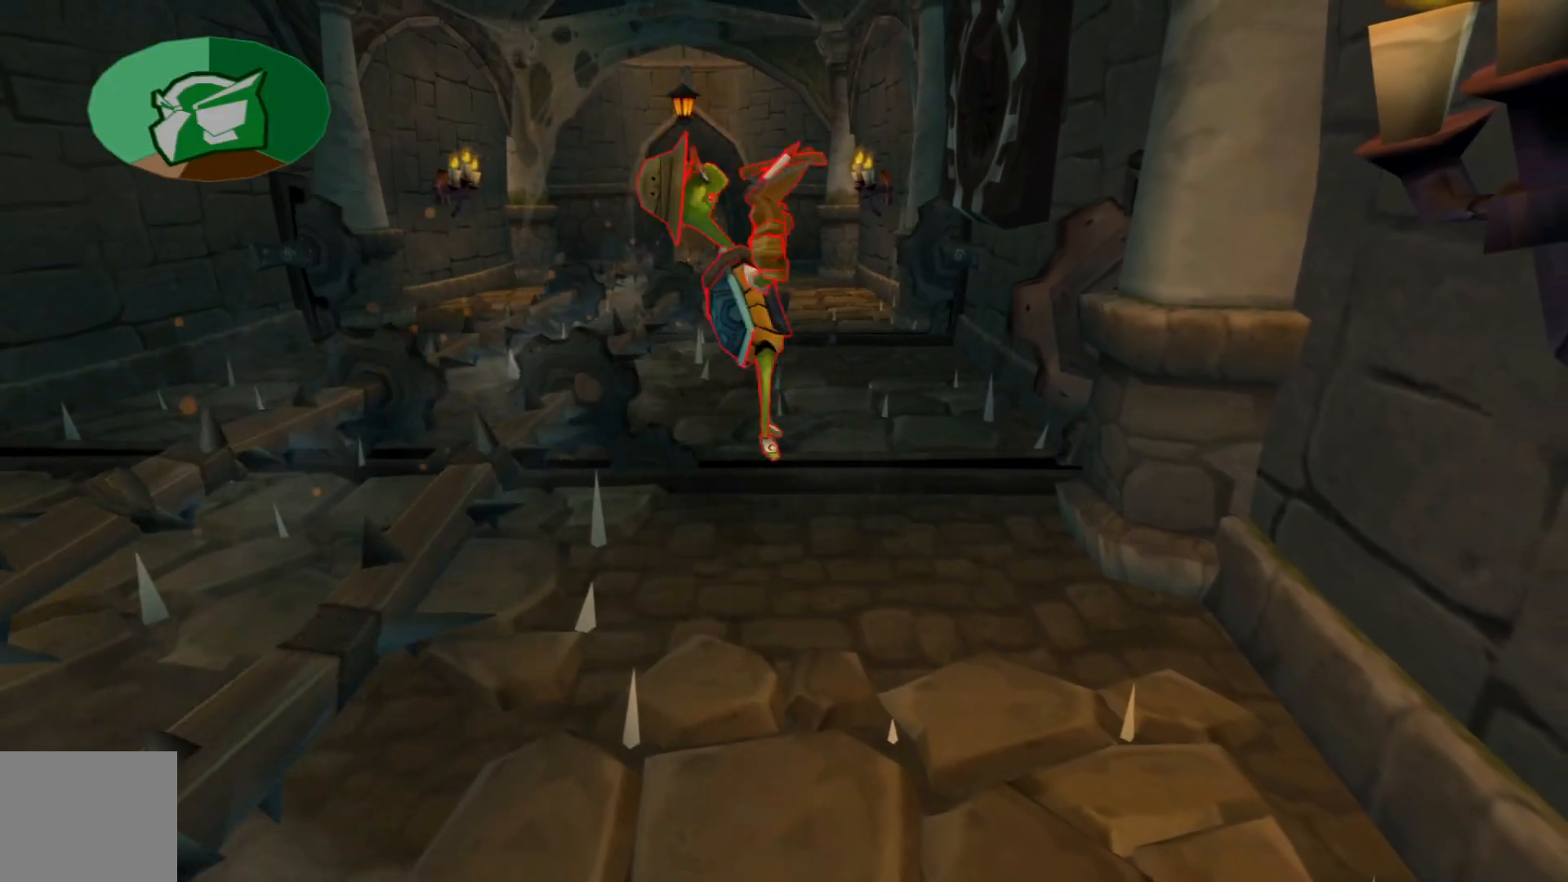
{"dt_ms": 500, "buttons": ["A"], "left_stick": "up-left", "right_stick": "center", "events": [[217, "left_stick", "up"], [317, "left_stick", "up-left"], [350, "A", "down"]]}
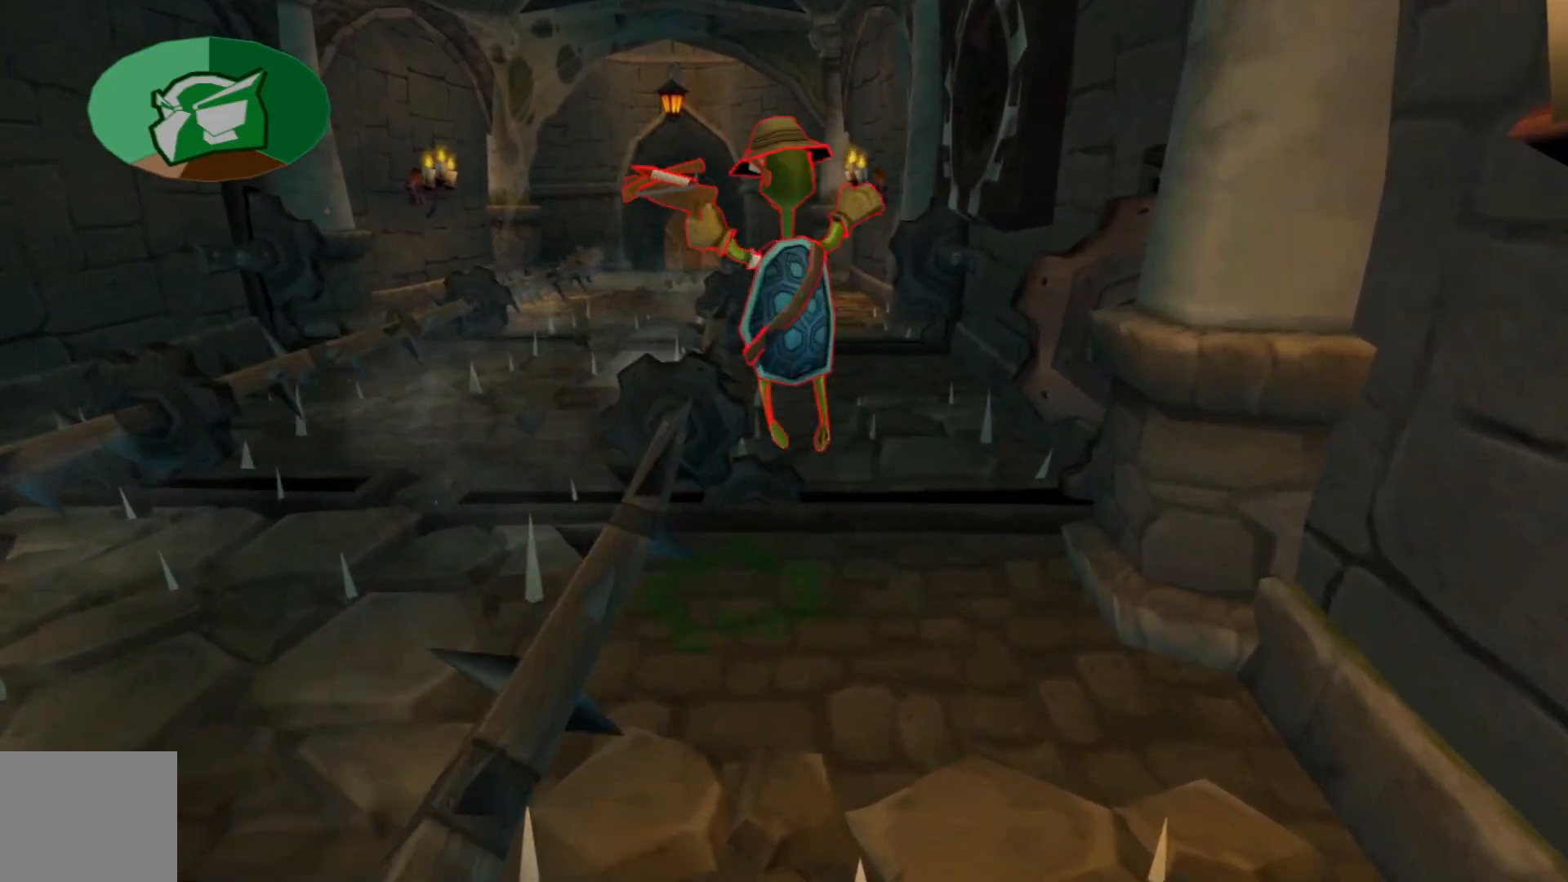
{"dt_ms": 500, "buttons": [], "left_stick": "up-left", "right_stick": "center", "events": [[167, "A", "up"]]}
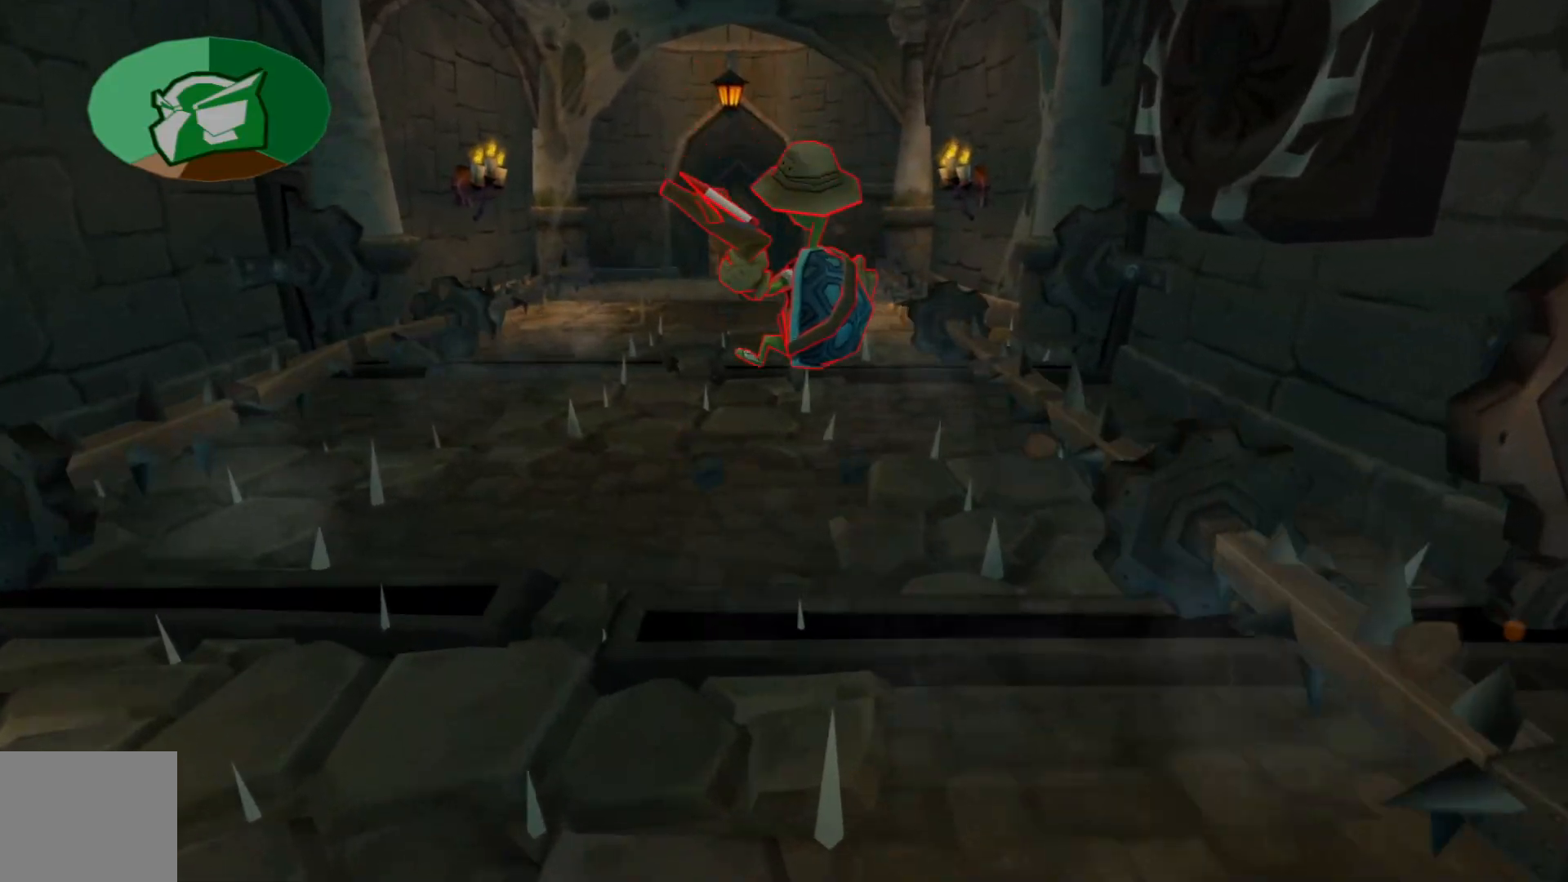
{"dt_ms": 500, "buttons": ["A"], "left_stick": "up-right", "right_stick": "center", "events": [[117, "left_stick", "up"], [217, "left_stick", "up-right"], [417, "A", "down"]]}
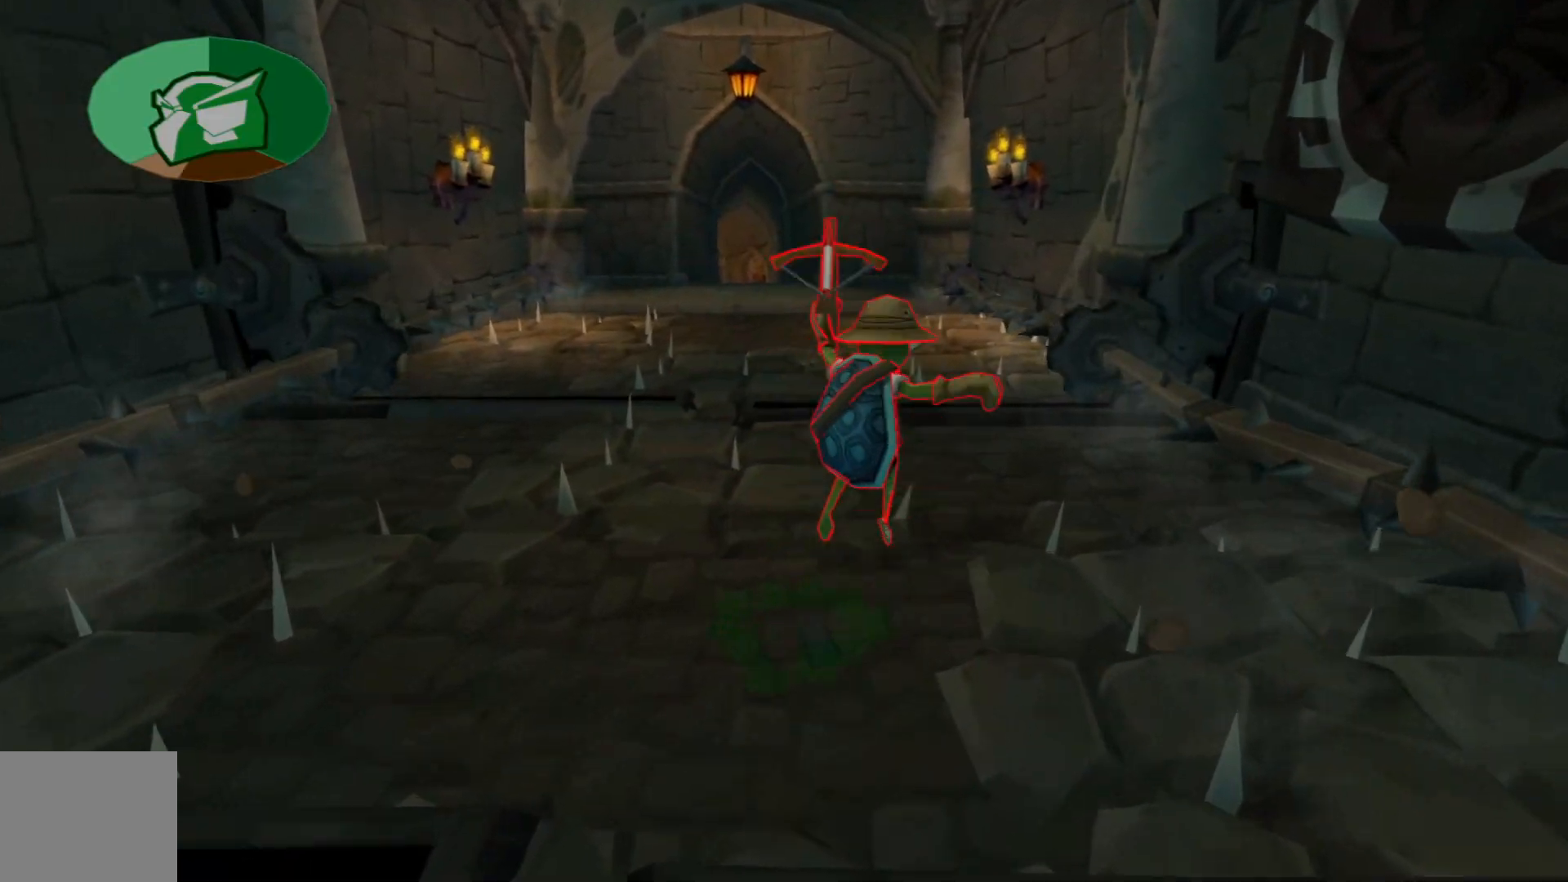
{"dt_ms": 500, "buttons": [], "left_stick": "left", "right_stick": "center", "events": [[117, "left_stick", "right"], [217, "A", "up"], [267, "left_stick", "center"], [367, "left_stick", "up-left"], [417, "left_stick", "left"]]}
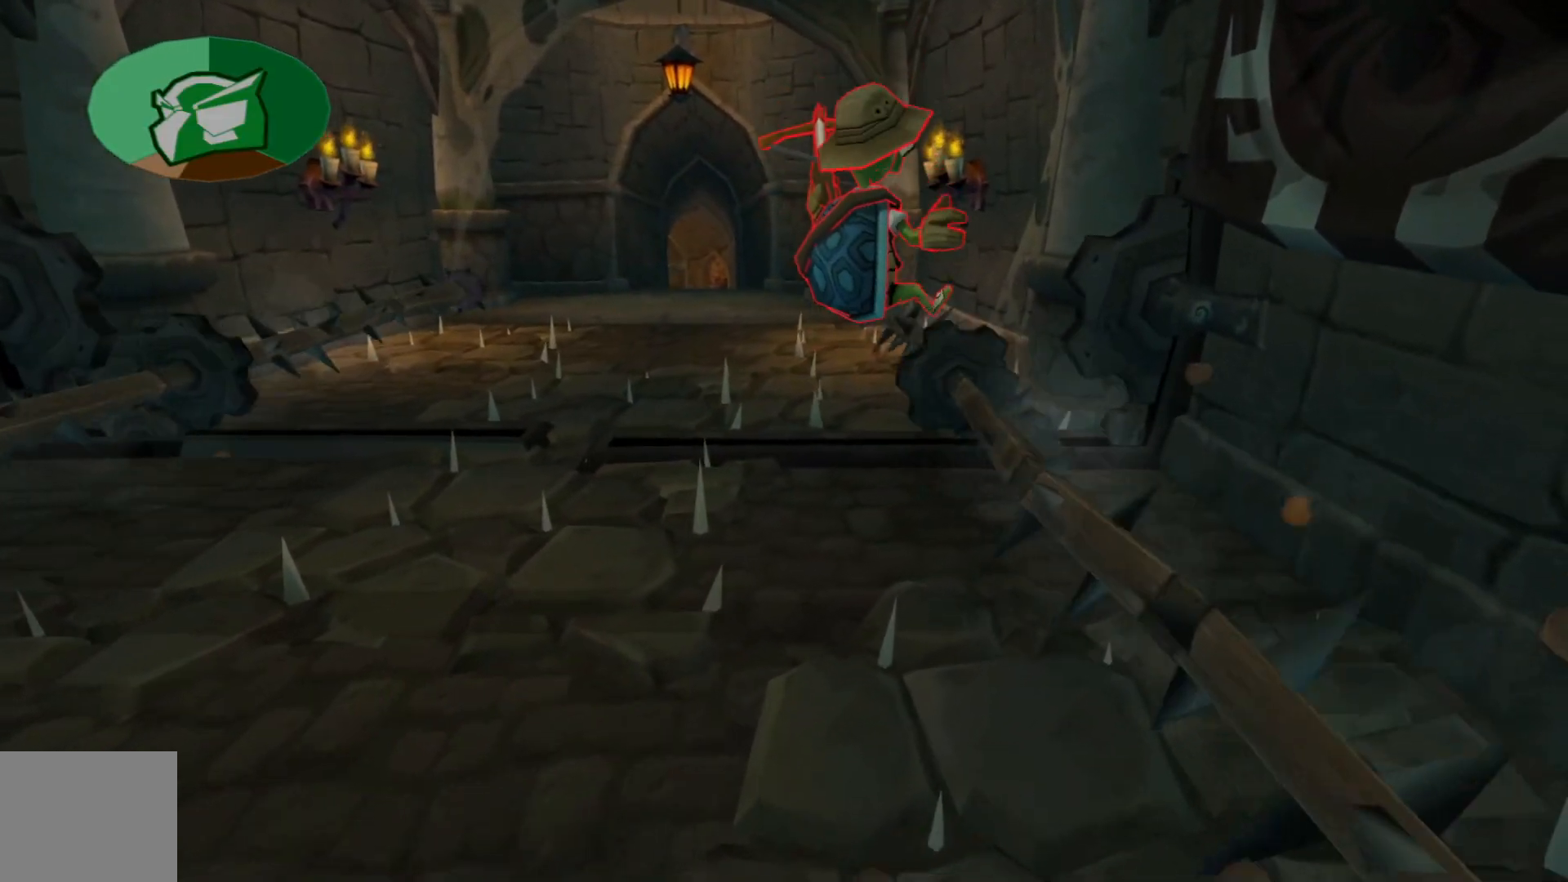
{"dt_ms": 500, "buttons": [], "left_stick": "left", "right_stick": "center", "events": [[17, "A", "down"], [17, "left_stick", "up-right"], [67, "left_stick", "right"], [250, "A", "up"], [400, "left_stick", "up"], [500, "left_stick", "left"]]}
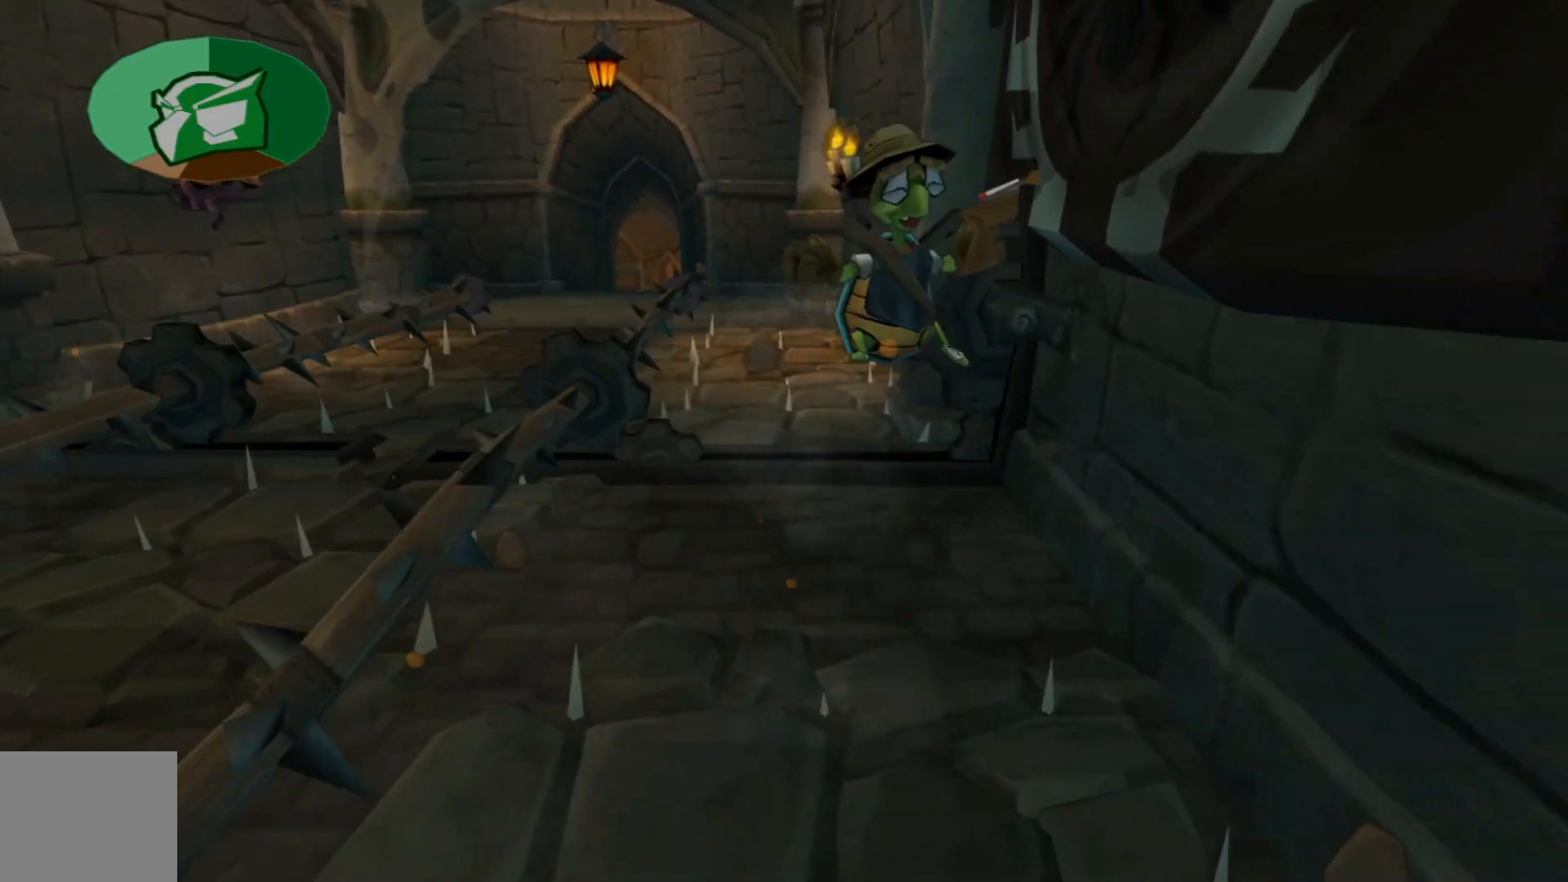
{"dt_ms": 500, "buttons": [], "left_stick": "up", "right_stick": "center", "events": [[217, "left_stick", "up-left"], [467, "left_stick", "up"]]}
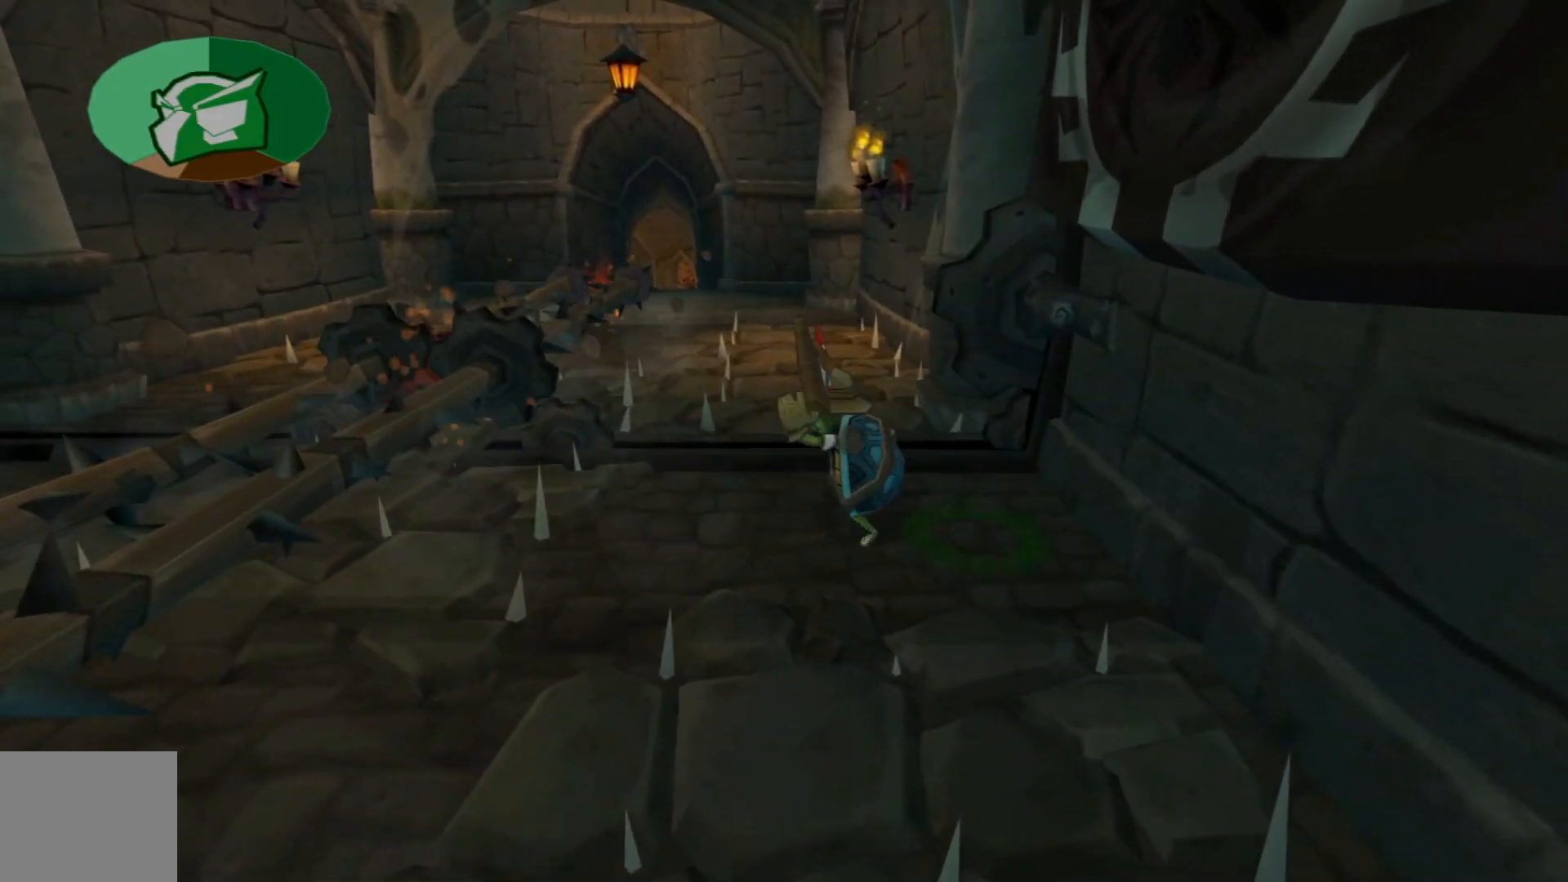
{"dt_ms": 500, "buttons": ["A"], "left_stick": "up", "right_stick": "center", "events": [[167, "A", "down"], [167, "left_stick", "up-left"], [500, "left_stick", "up"]]}
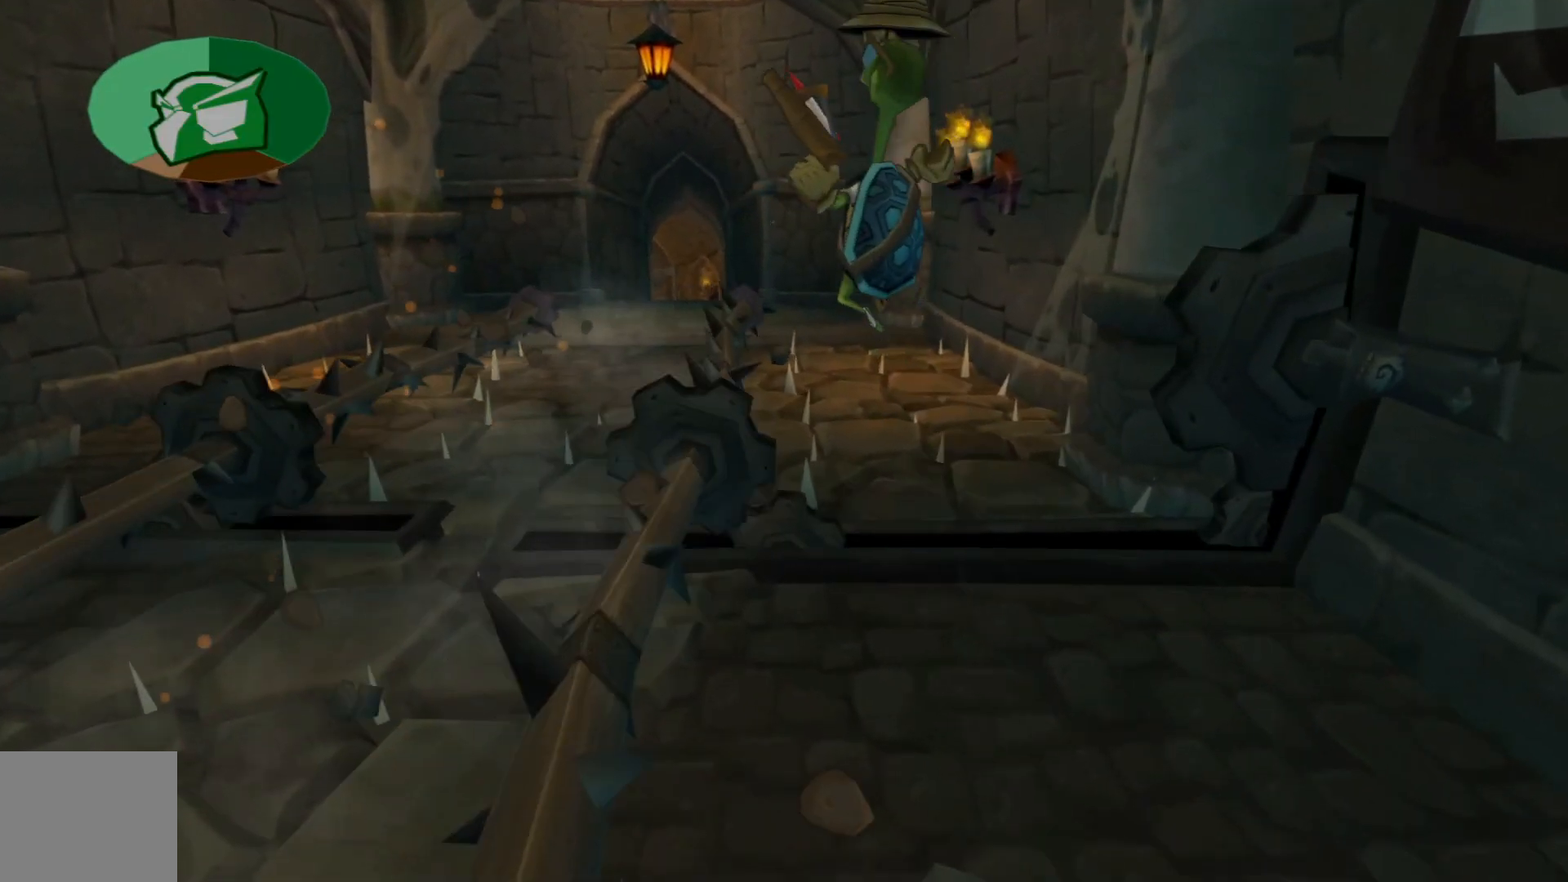
{"dt_ms": 500, "buttons": ["A"], "left_stick": "up-left", "right_stick": "center", "events": [[67, "A", "up"], [167, "left_stick", "up-left"], [250, "A", "down"]]}
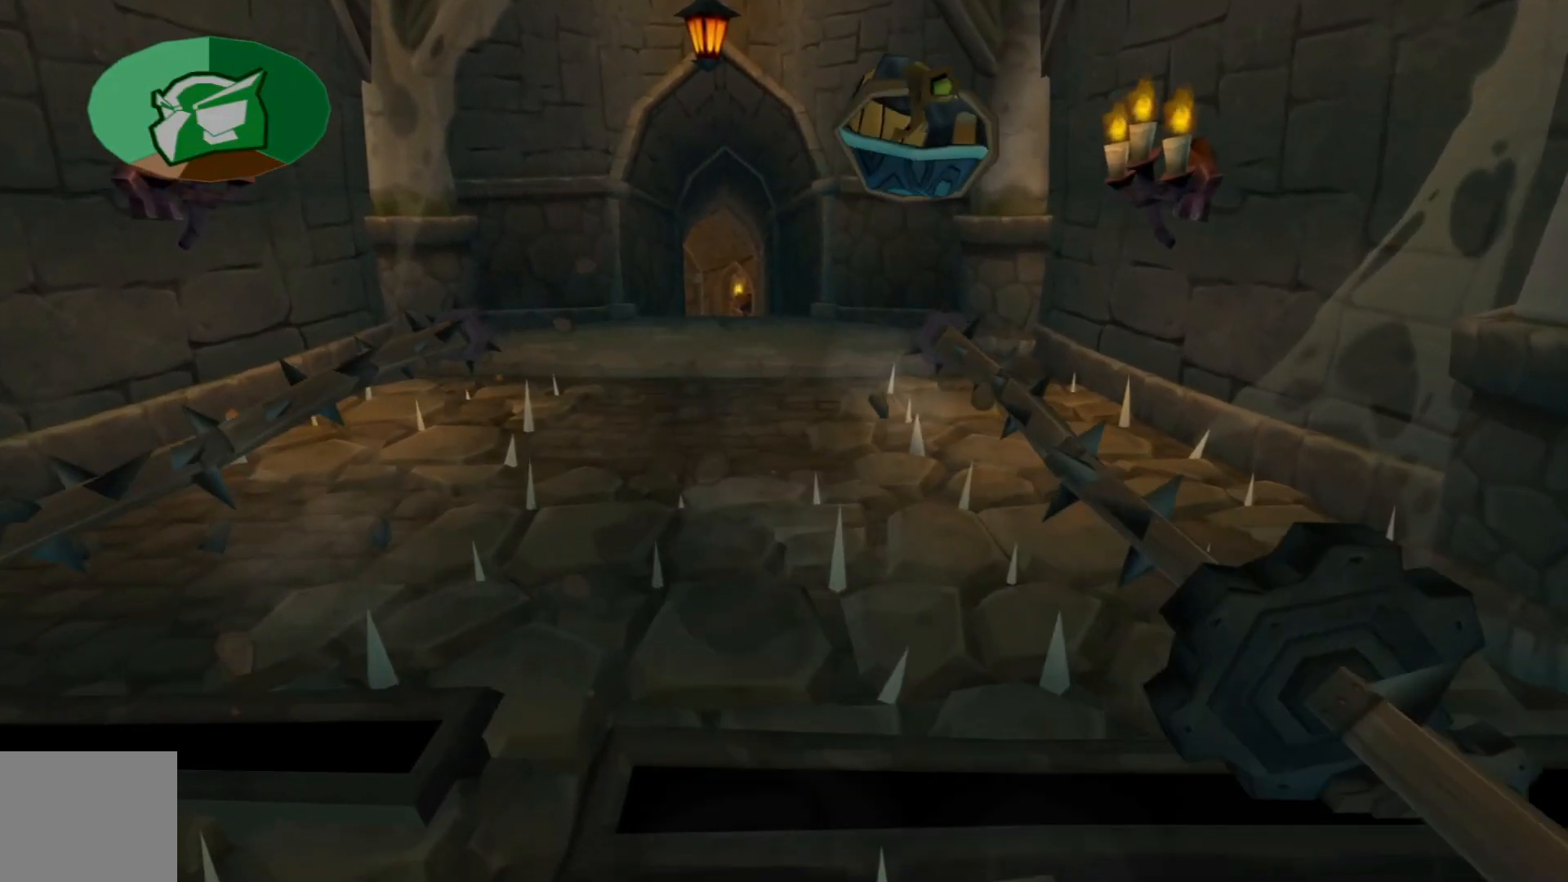
{"dt_ms": 500, "buttons": [], "left_stick": "up-left", "right_stick": "center", "events": [[17, "A", "up"]]}
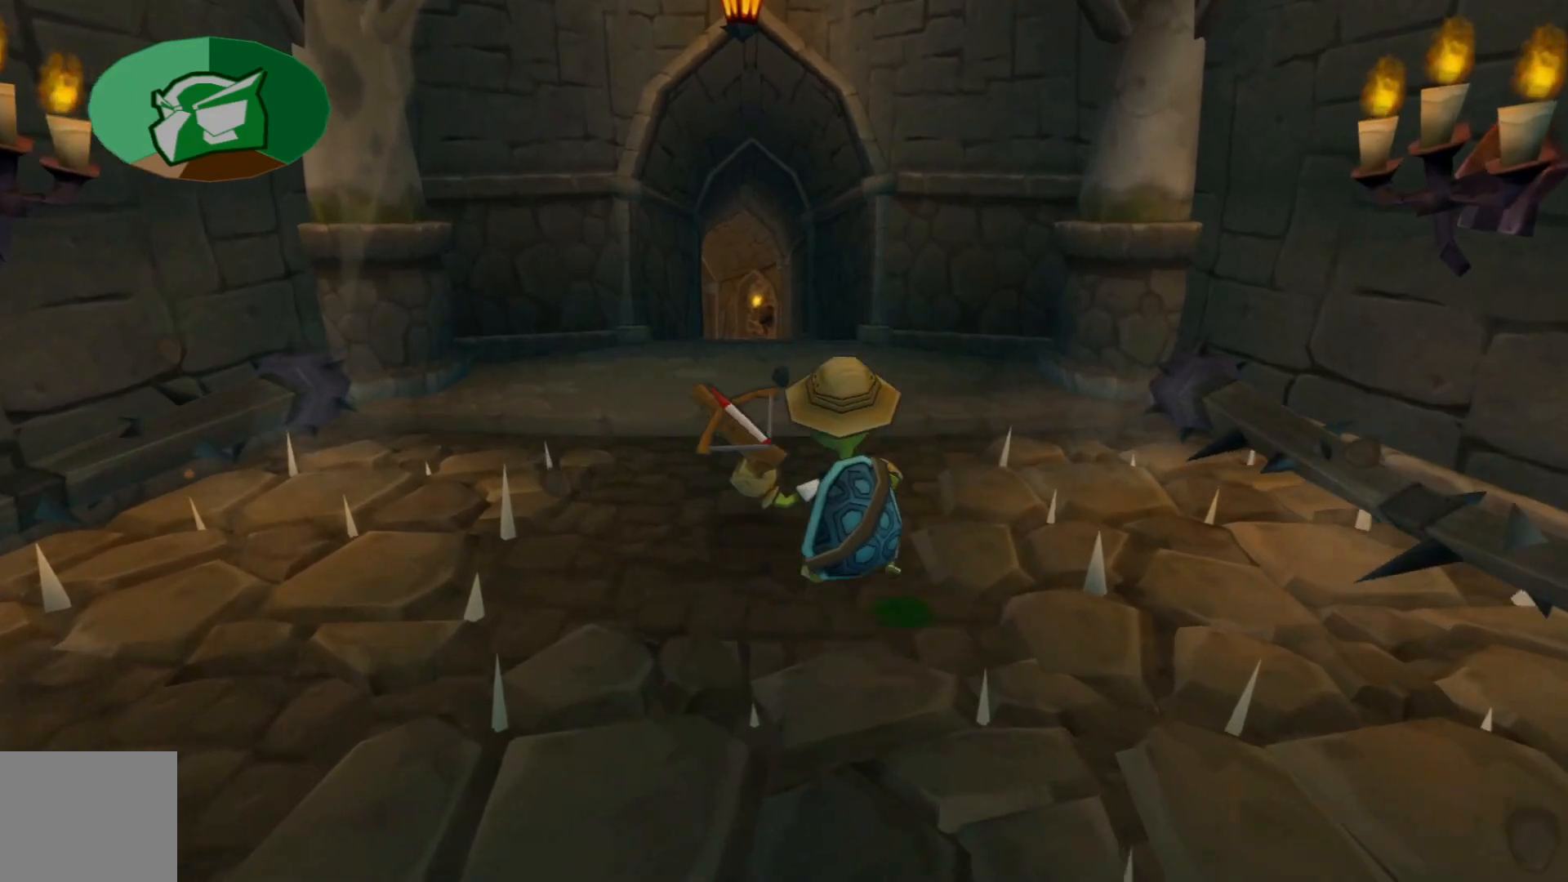
{"dt_ms": 500, "buttons": [], "left_stick": "up", "right_stick": "center", "events": [[50, "left_stick", "up"]]}
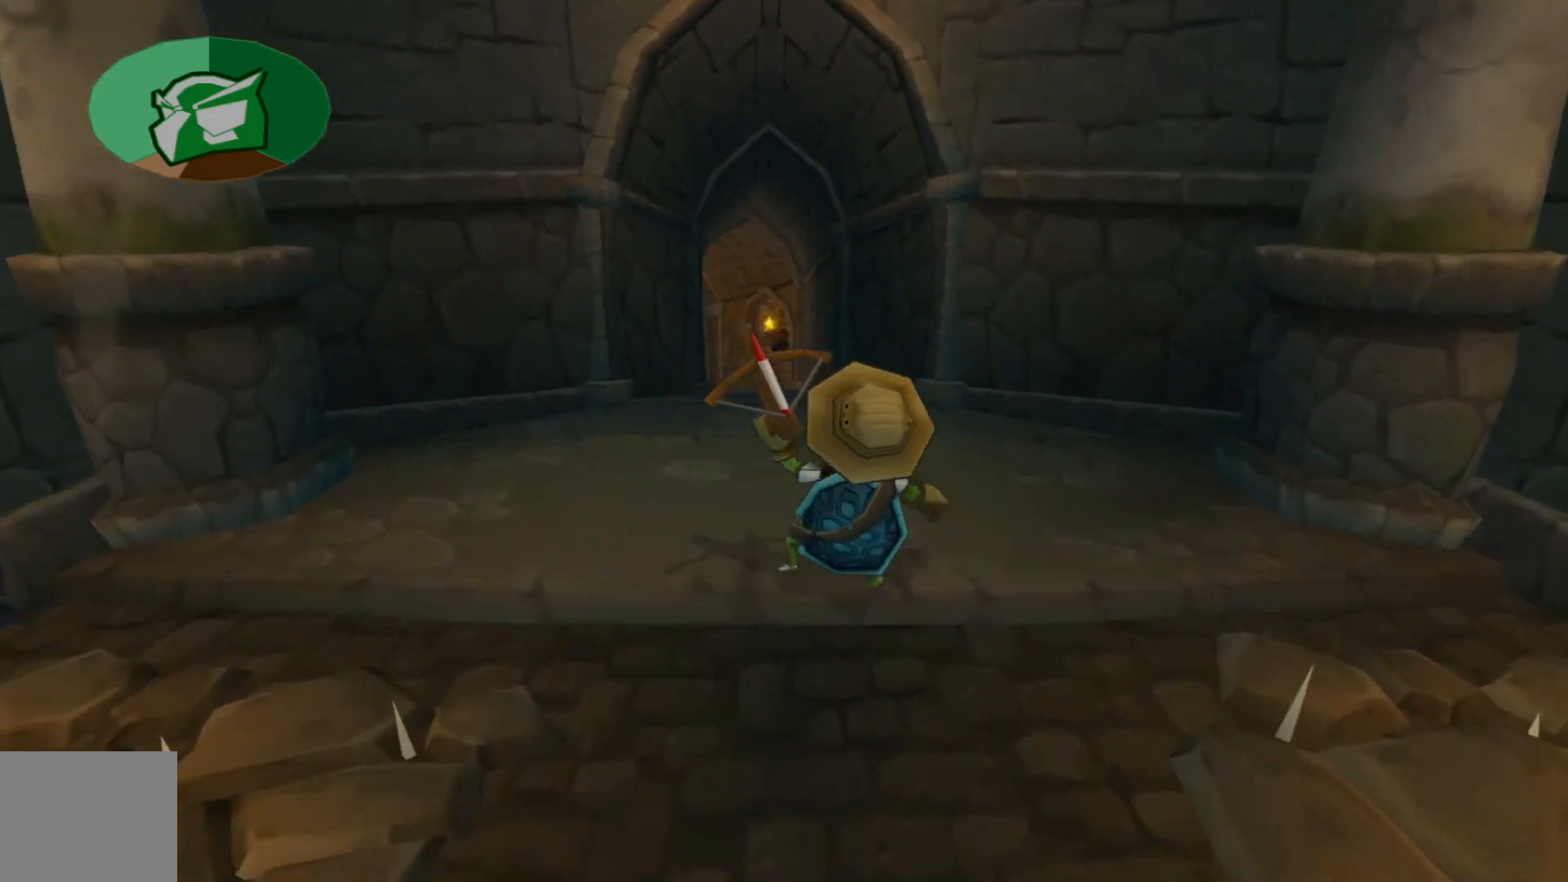
{"dt_ms": 500, "buttons": [], "left_stick": "up", "right_stick": "center", "events": []}
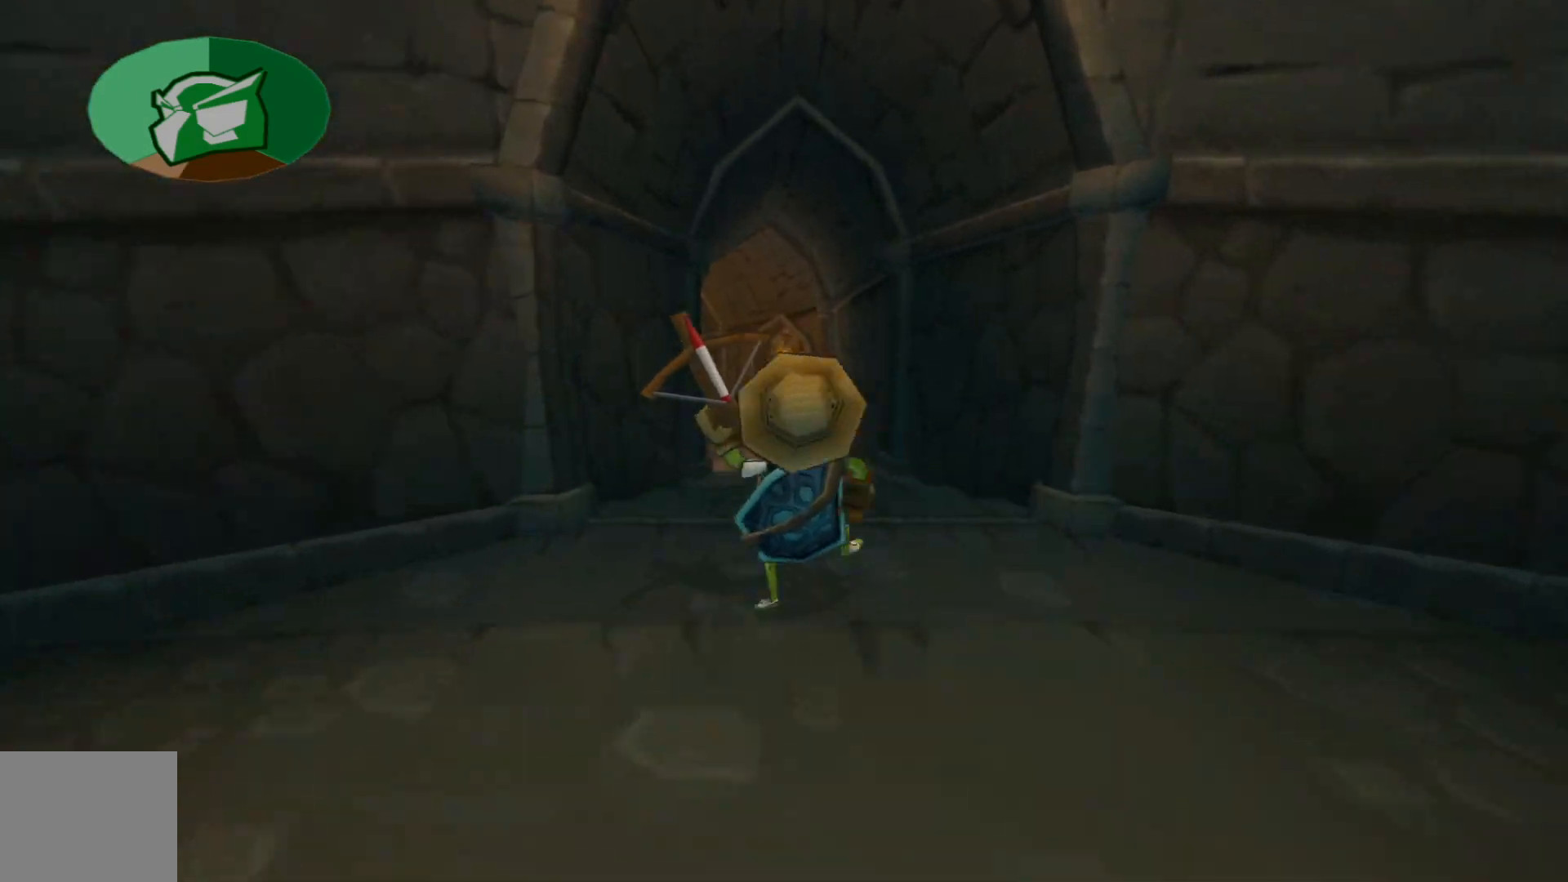
{"dt_ms": 500, "buttons": [], "left_stick": "up", "right_stick": "center", "events": []}